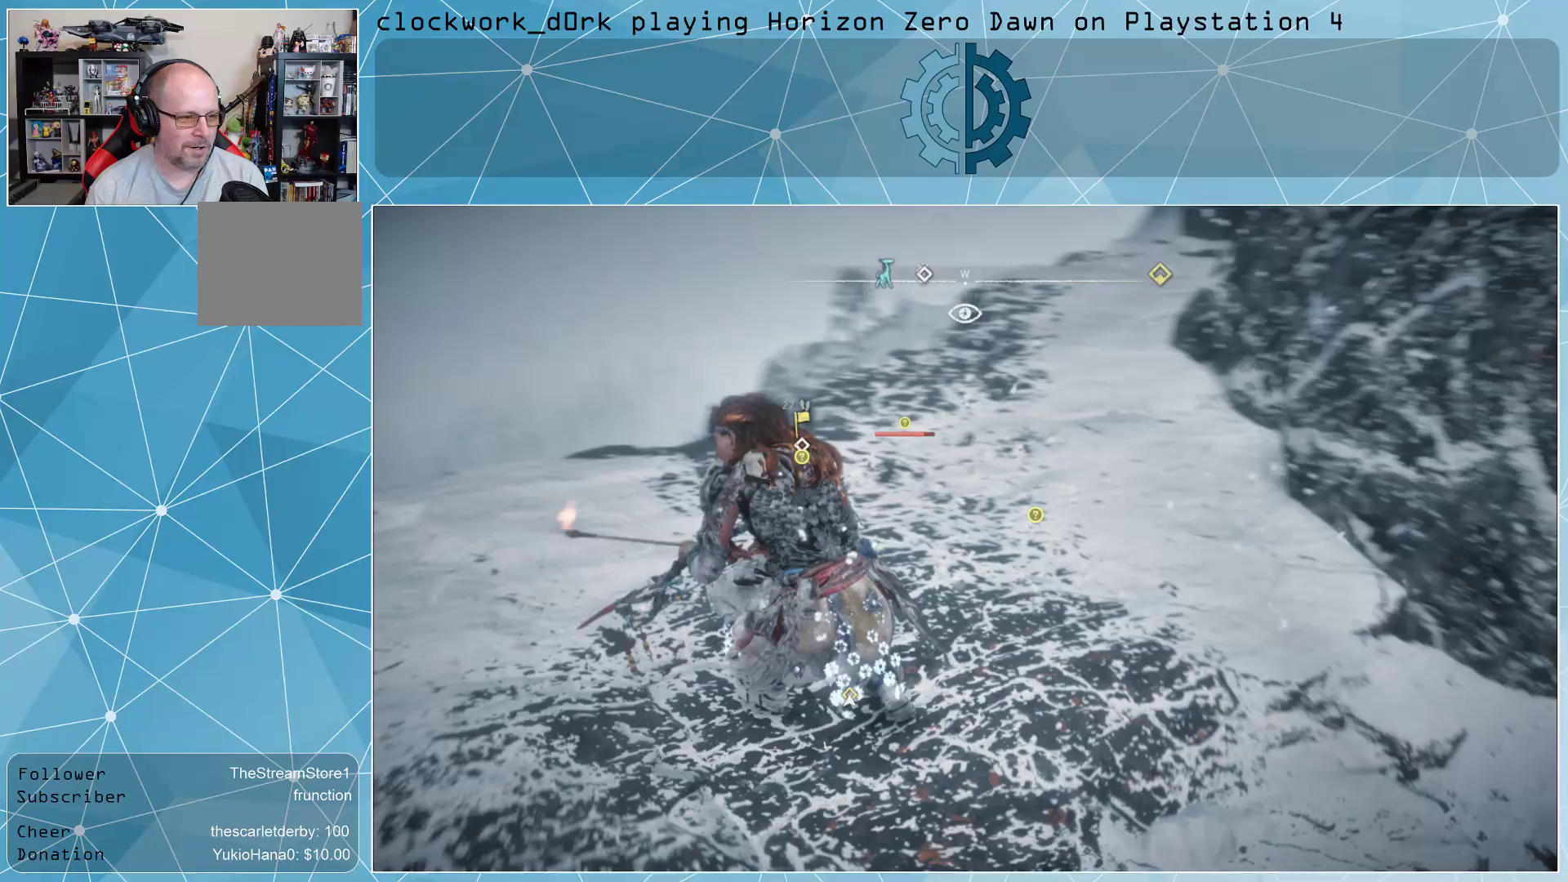
Gameplay with a controller (PlayStation layout); each line is a JSON object with the inputs held at the frame after it. "events" lists button and stick changes between this image and that frame as [ms after this image, input, new state], when the widget could be followed in between.
{"buttons": [], "left_stick": "center", "right_stick": "down-left", "events": [[167, "left_stick", "center"], [467, "right_stick", "down-left"]]}
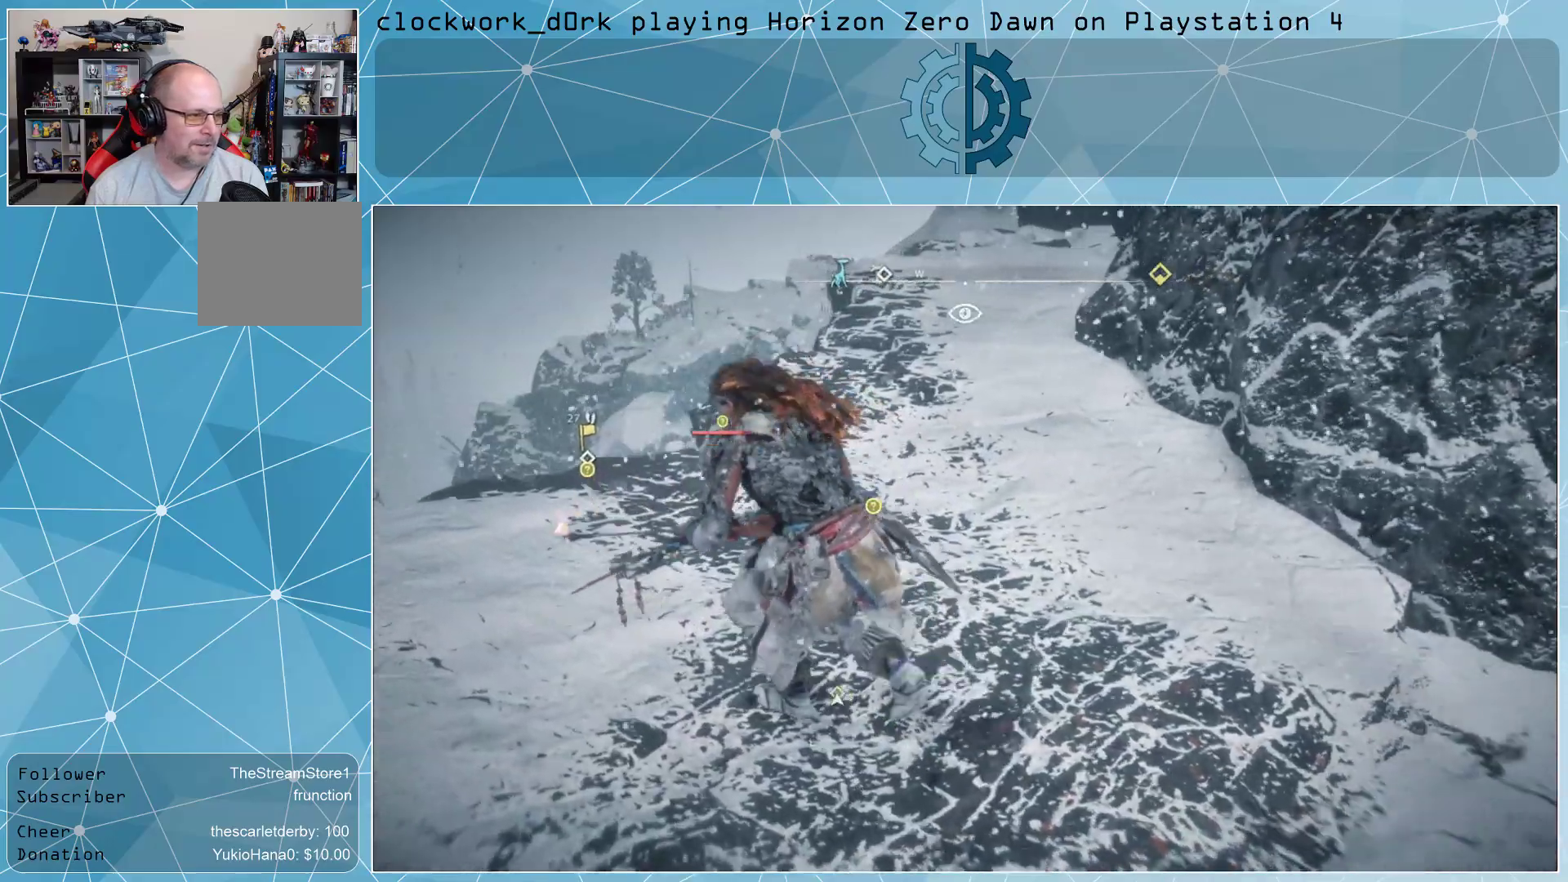
{"buttons": [], "left_stick": "center", "right_stick": "left", "events": [[100, "right_stick", "center"], [200, "left_stick", "up-left"], [367, "right_stick", "left"], [433, "left_stick", "center"]]}
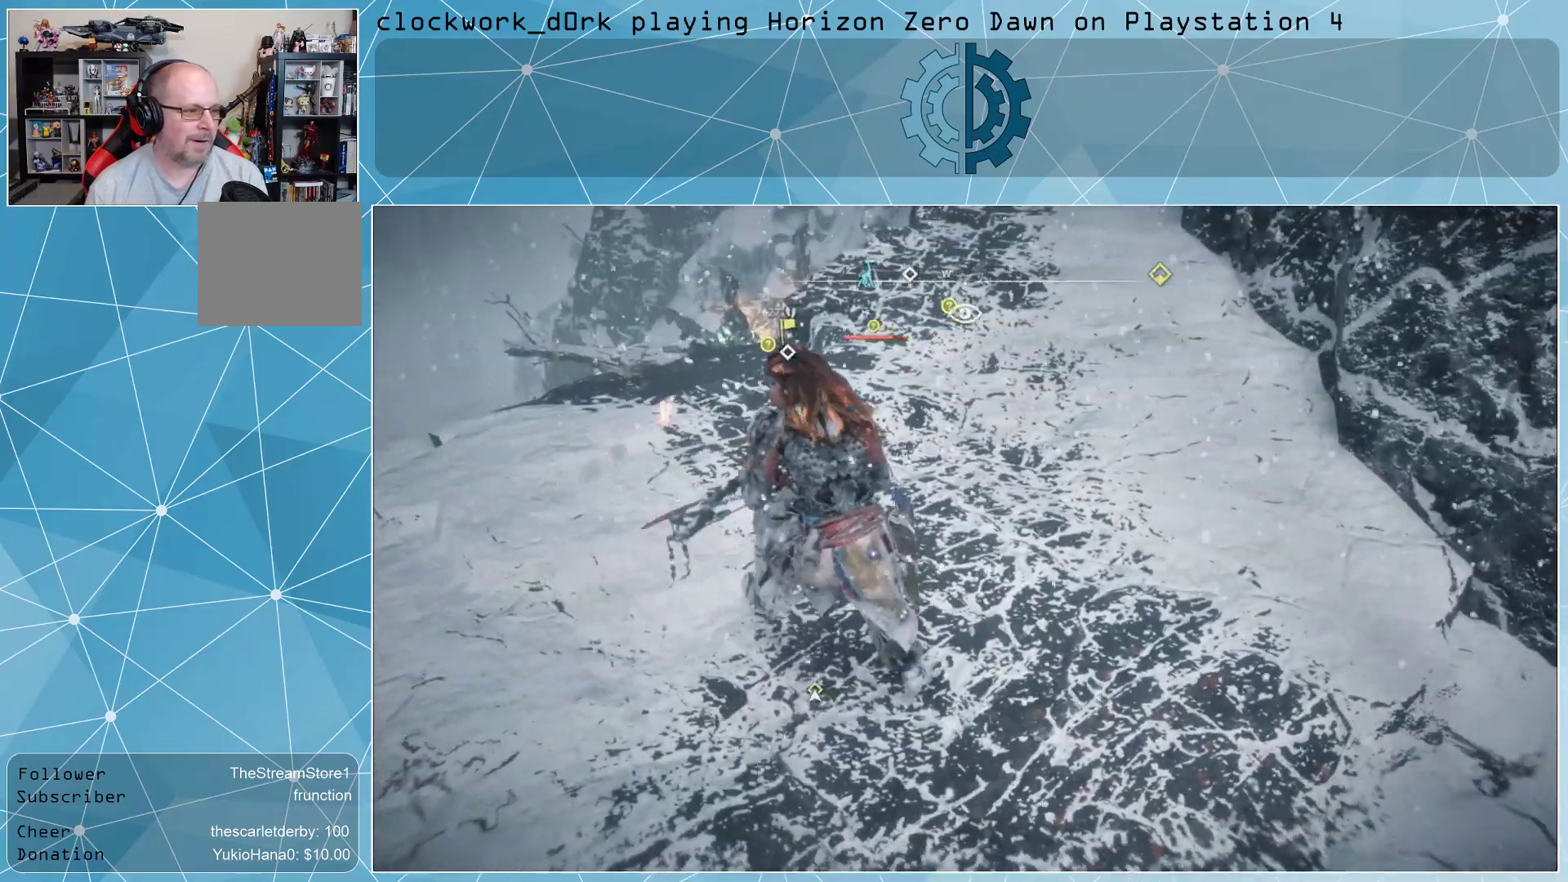
{"buttons": [], "left_stick": "center", "right_stick": "center"}
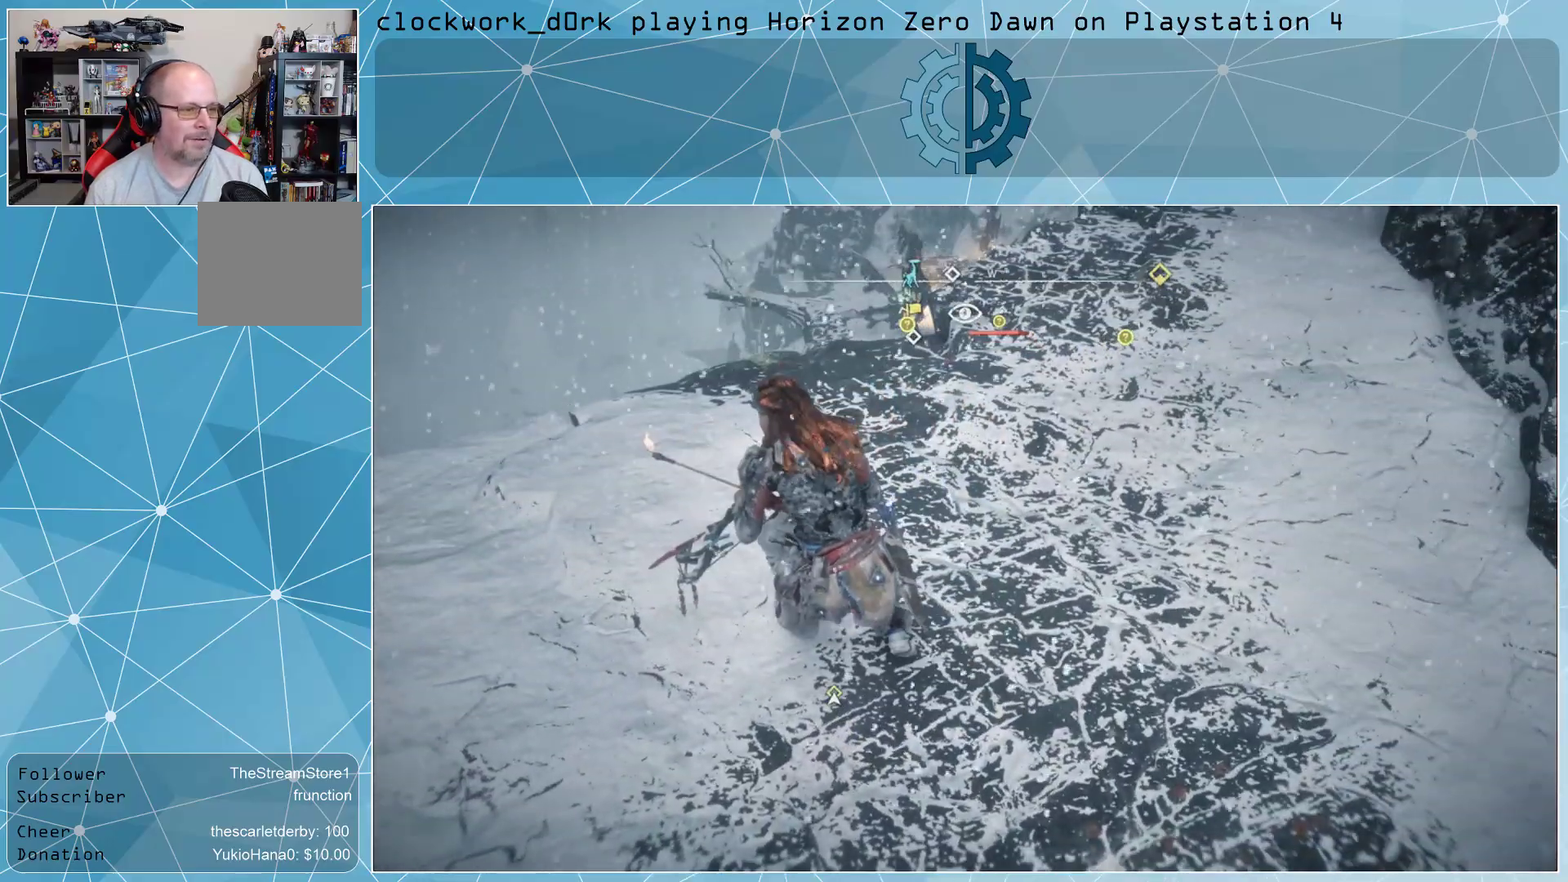
{"buttons": [], "left_stick": "center", "right_stick": "center", "events": [[367, "right_stick", "up-left"], [500, "right_stick", "center"]]}
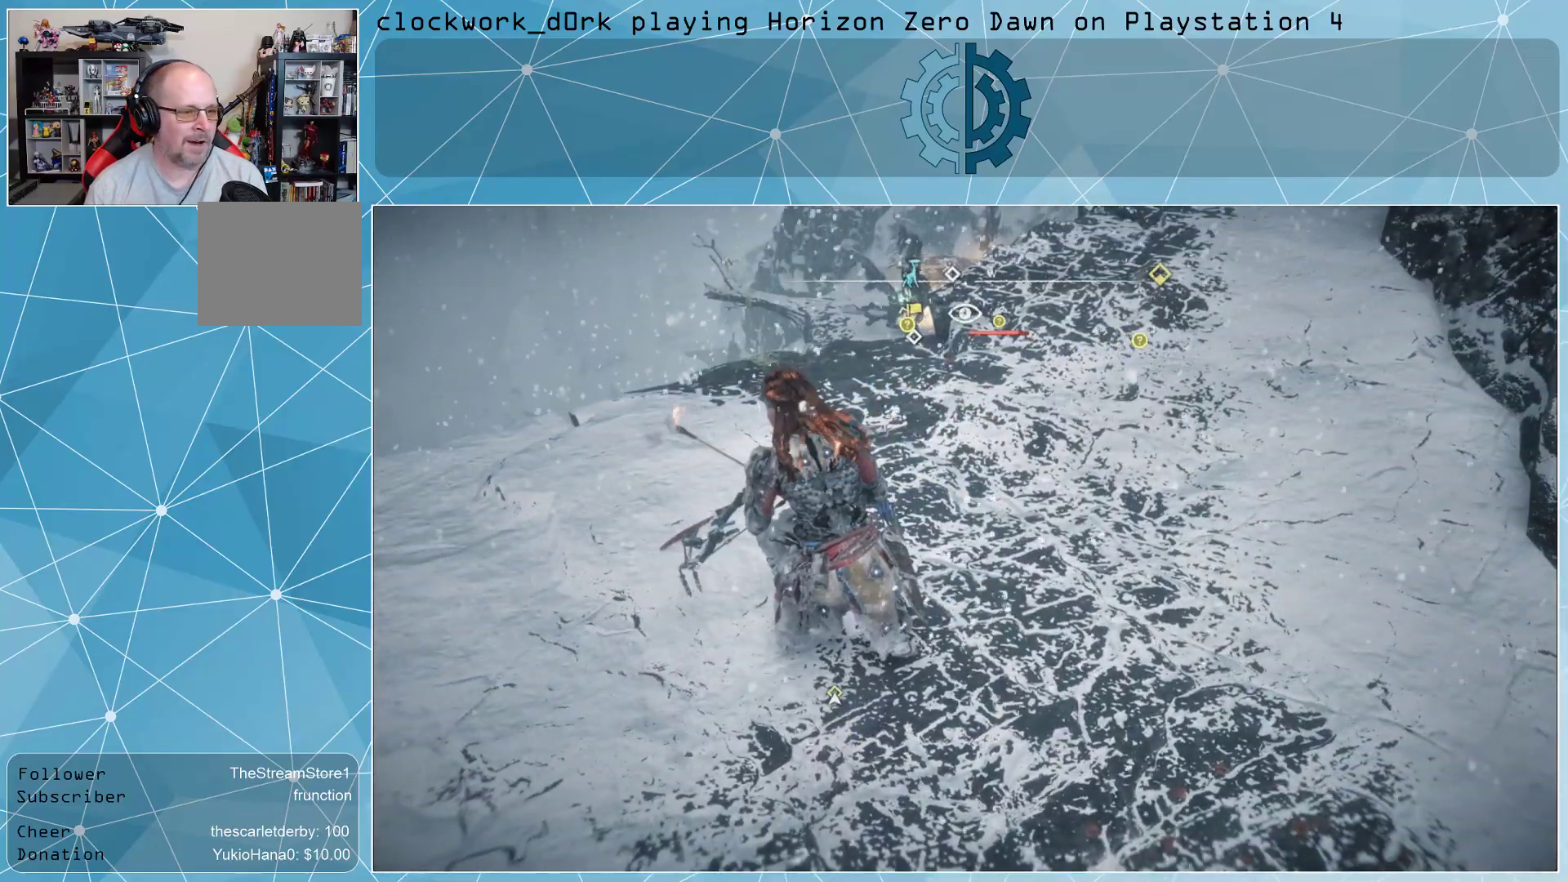
{"buttons": [], "left_stick": "center", "right_stick": "center", "events": [[333, "right_stick", "up"], [500, "right_stick", "center"]]}
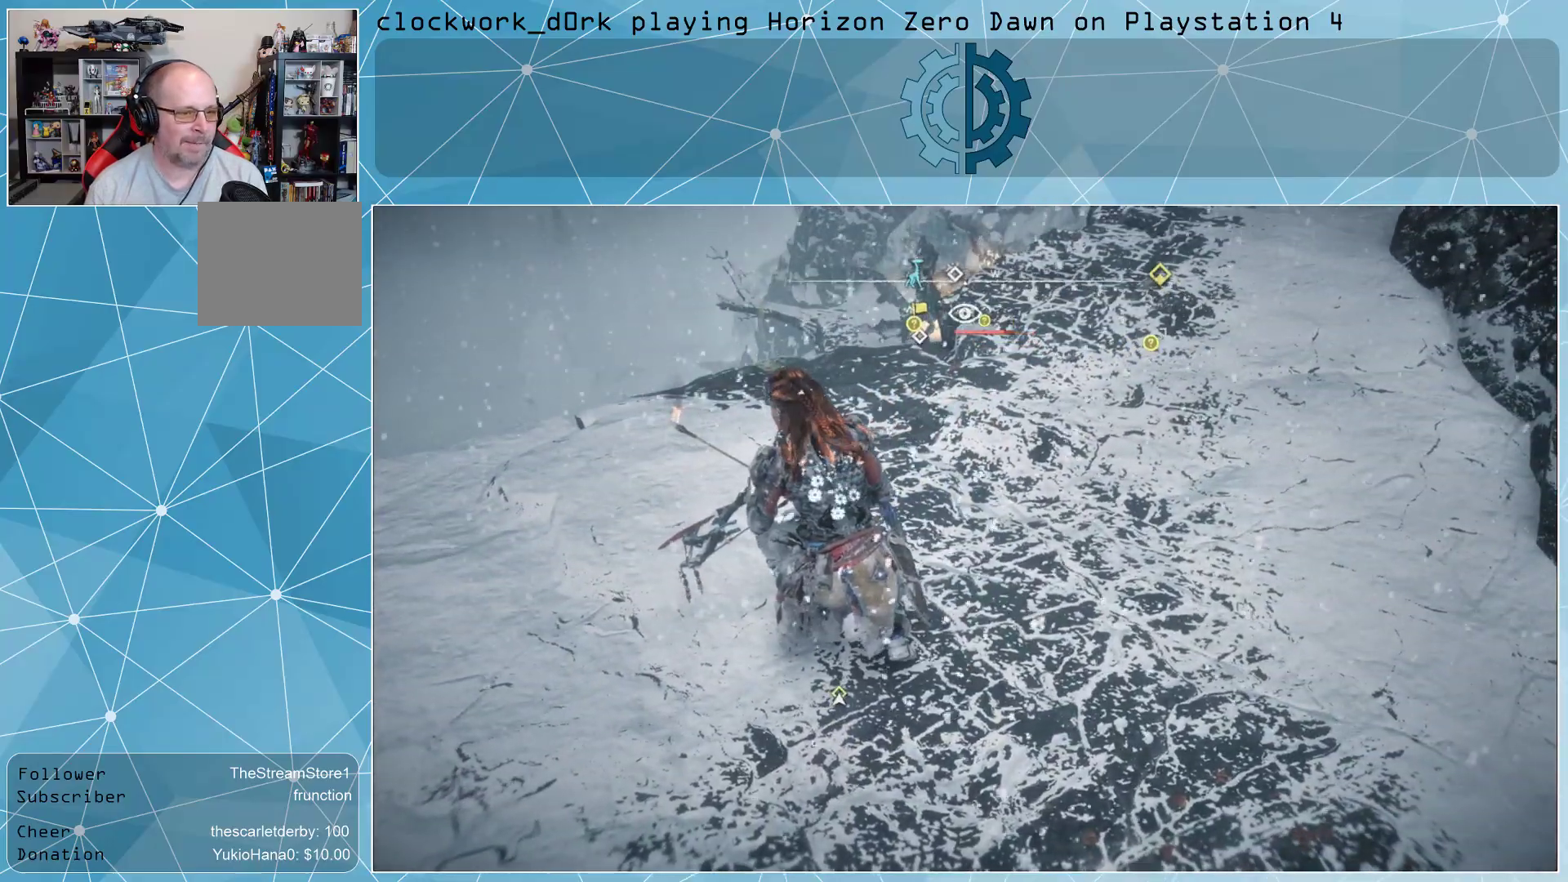
{"buttons": [], "left_stick": "center", "right_stick": "center", "events": []}
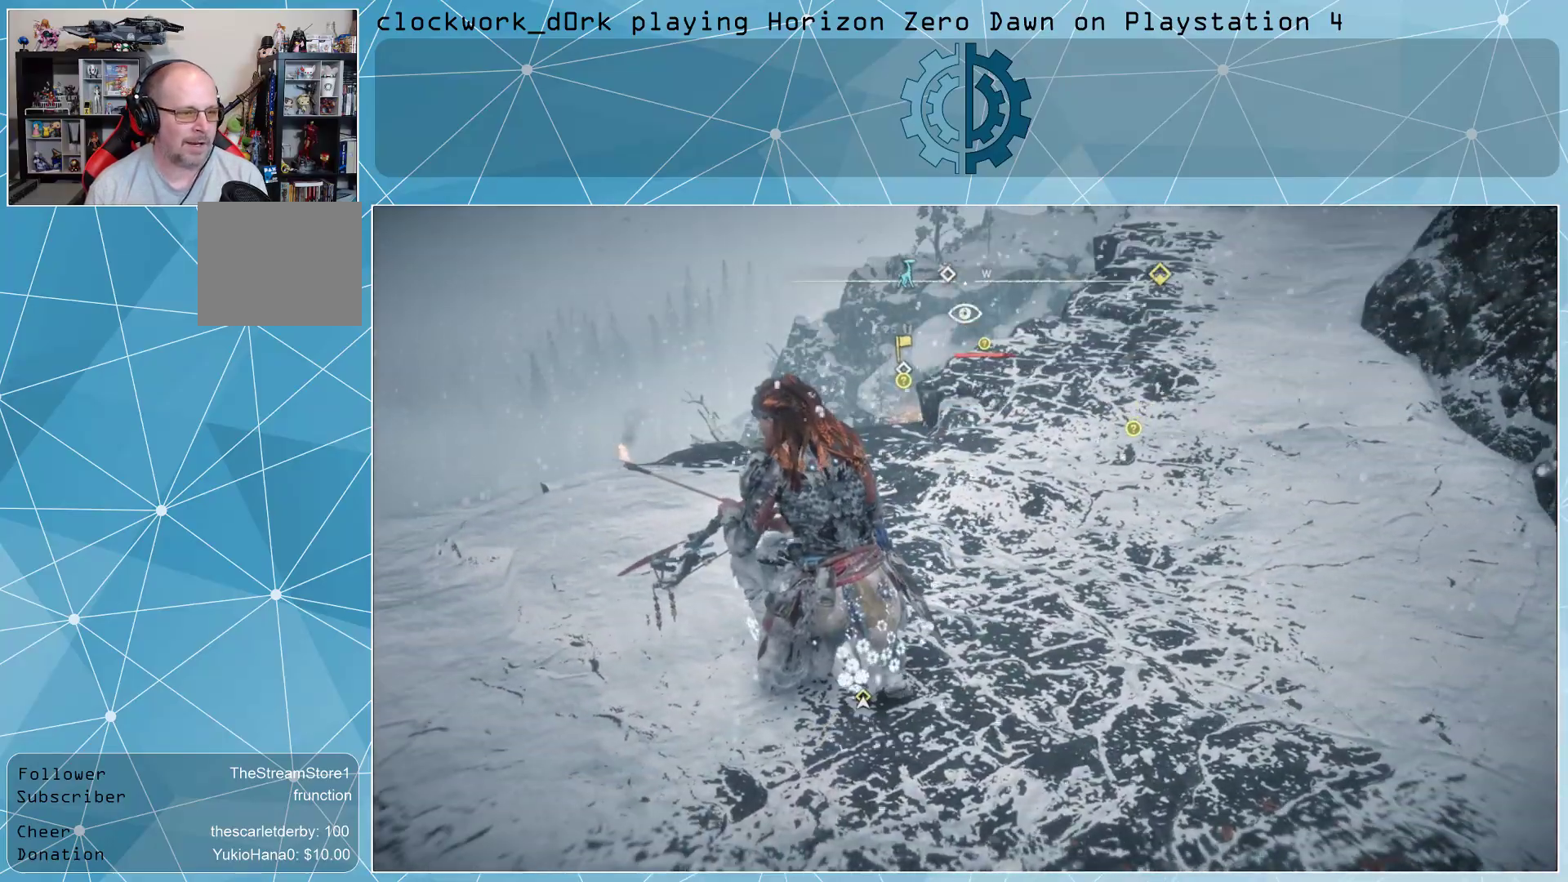
{"buttons": [], "left_stick": "down-right", "right_stick": "left", "events": [[33, "left_stick", "down-right"], [467, "right_stick", "left"]]}
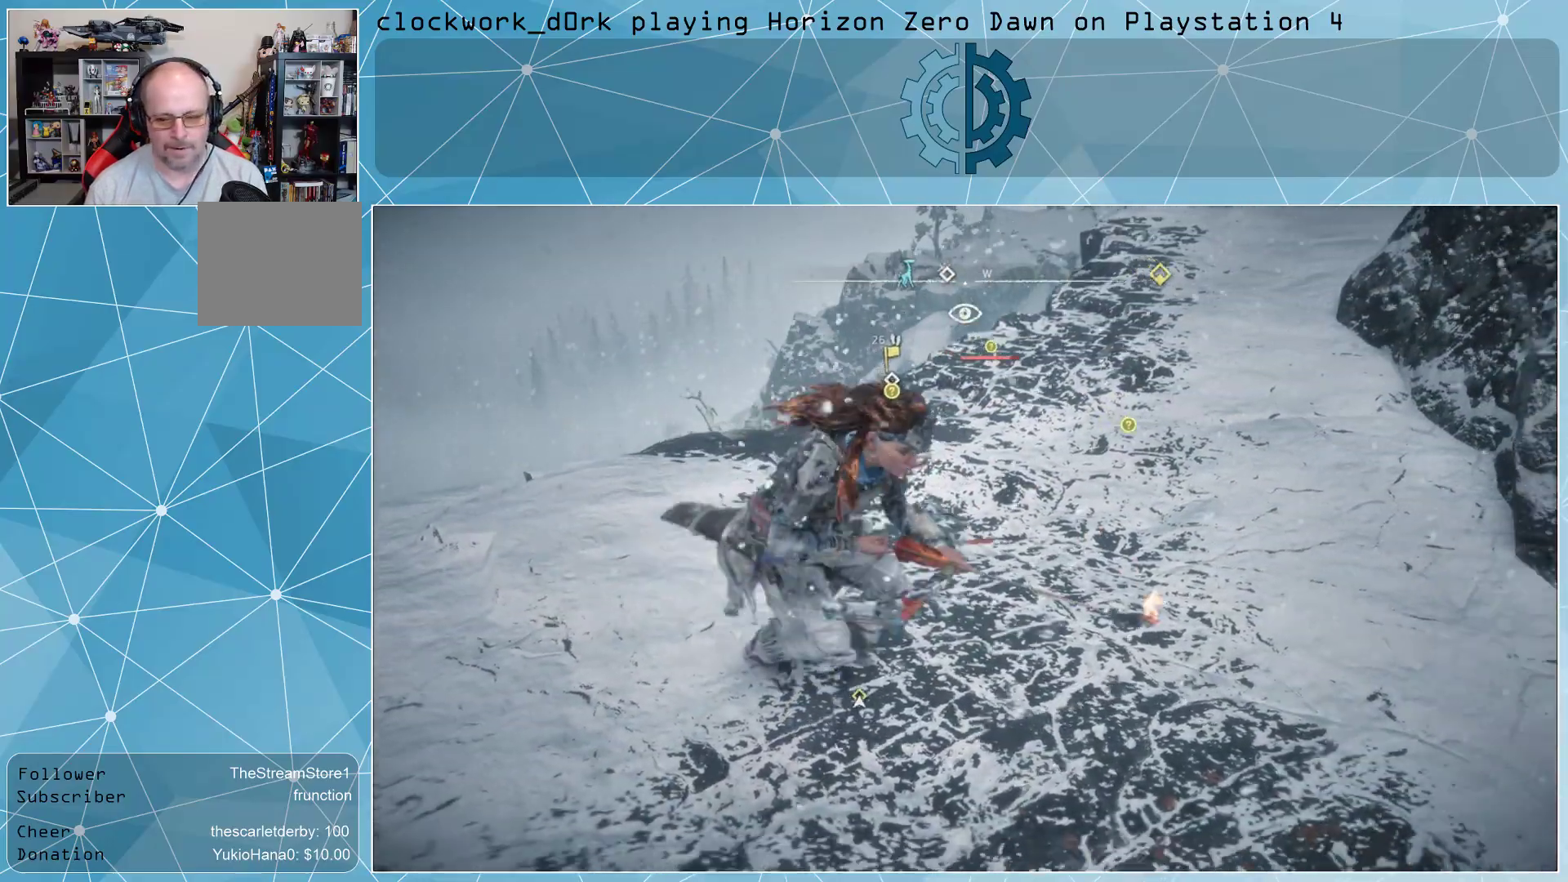
{"buttons": [], "left_stick": "center", "right_stick": "left", "events": [[233, "left_stick", "center"]]}
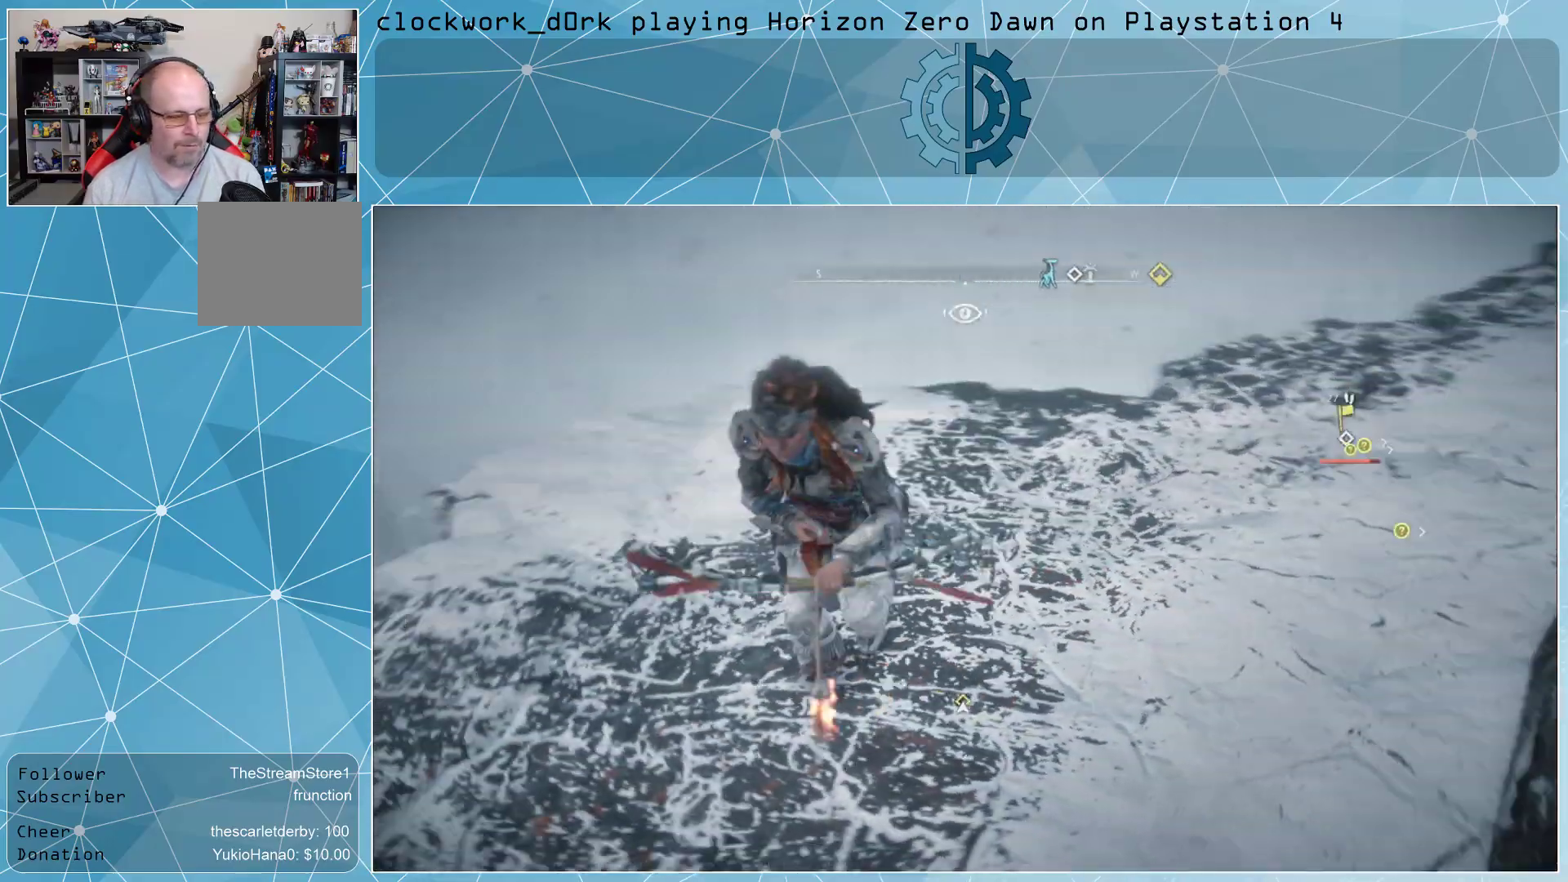
{"buttons": [], "left_stick": "left", "right_stick": "left", "events": [[267, "left_stick", "left"]]}
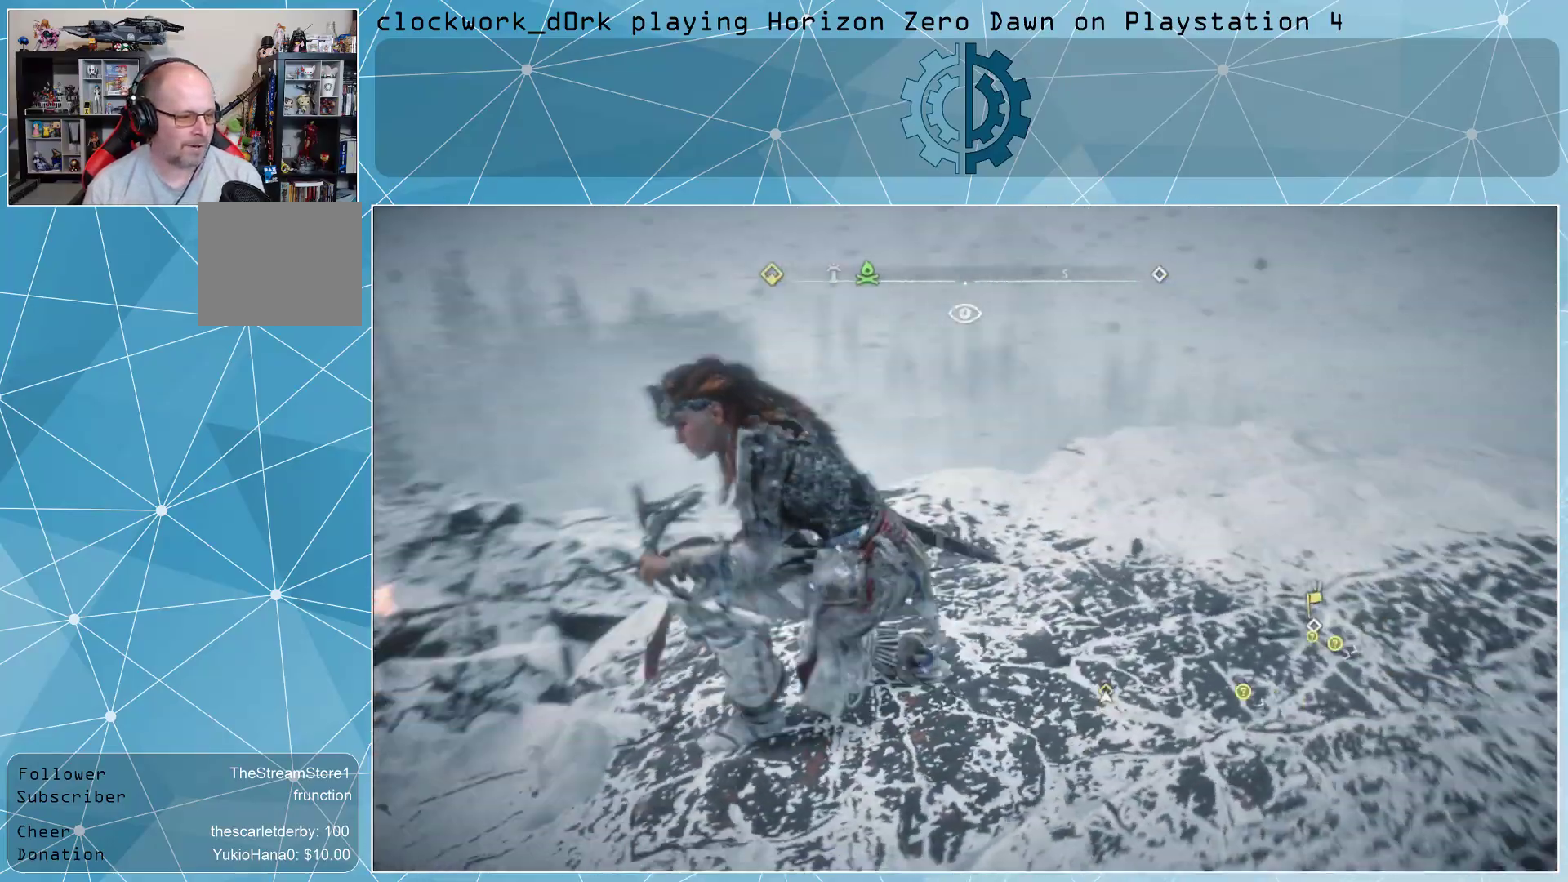
{"buttons": [], "left_stick": "up-left", "right_stick": "center", "events": [[167, "left_stick", "up-left"], [367, "right_stick", "center"]]}
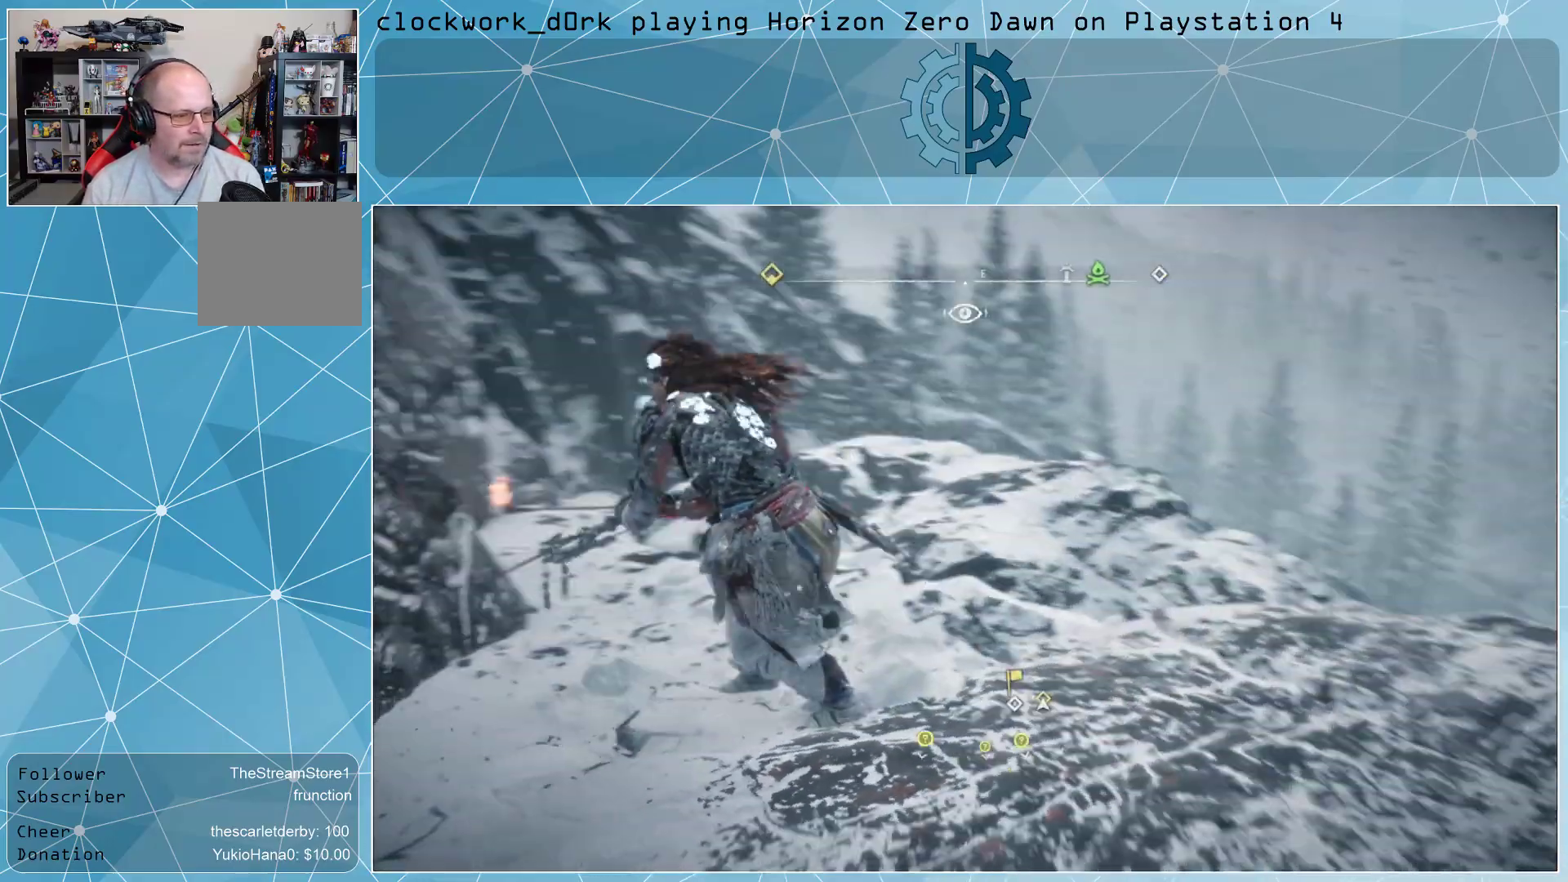
{"buttons": [], "left_stick": "up", "right_stick": "down-left", "events": [[133, "right_stick", "left"], [300, "right_stick", "center"], [333, "left_stick", "up"], [500, "right_stick", "down-left"]]}
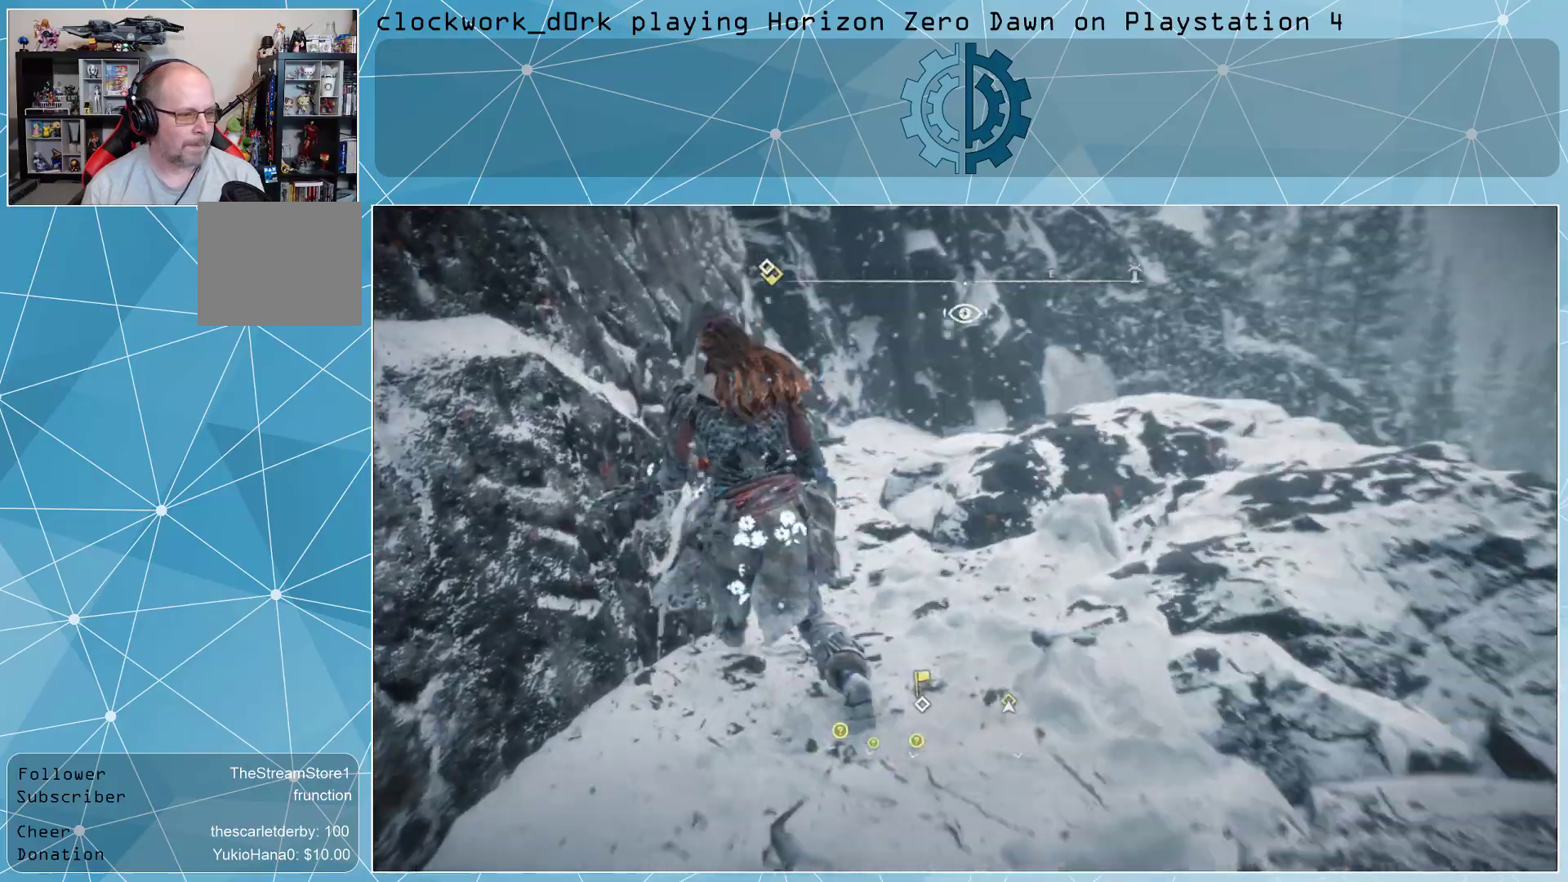
{"buttons": [], "left_stick": "up", "right_stick": "center", "events": [[100, "right_stick", "center"]]}
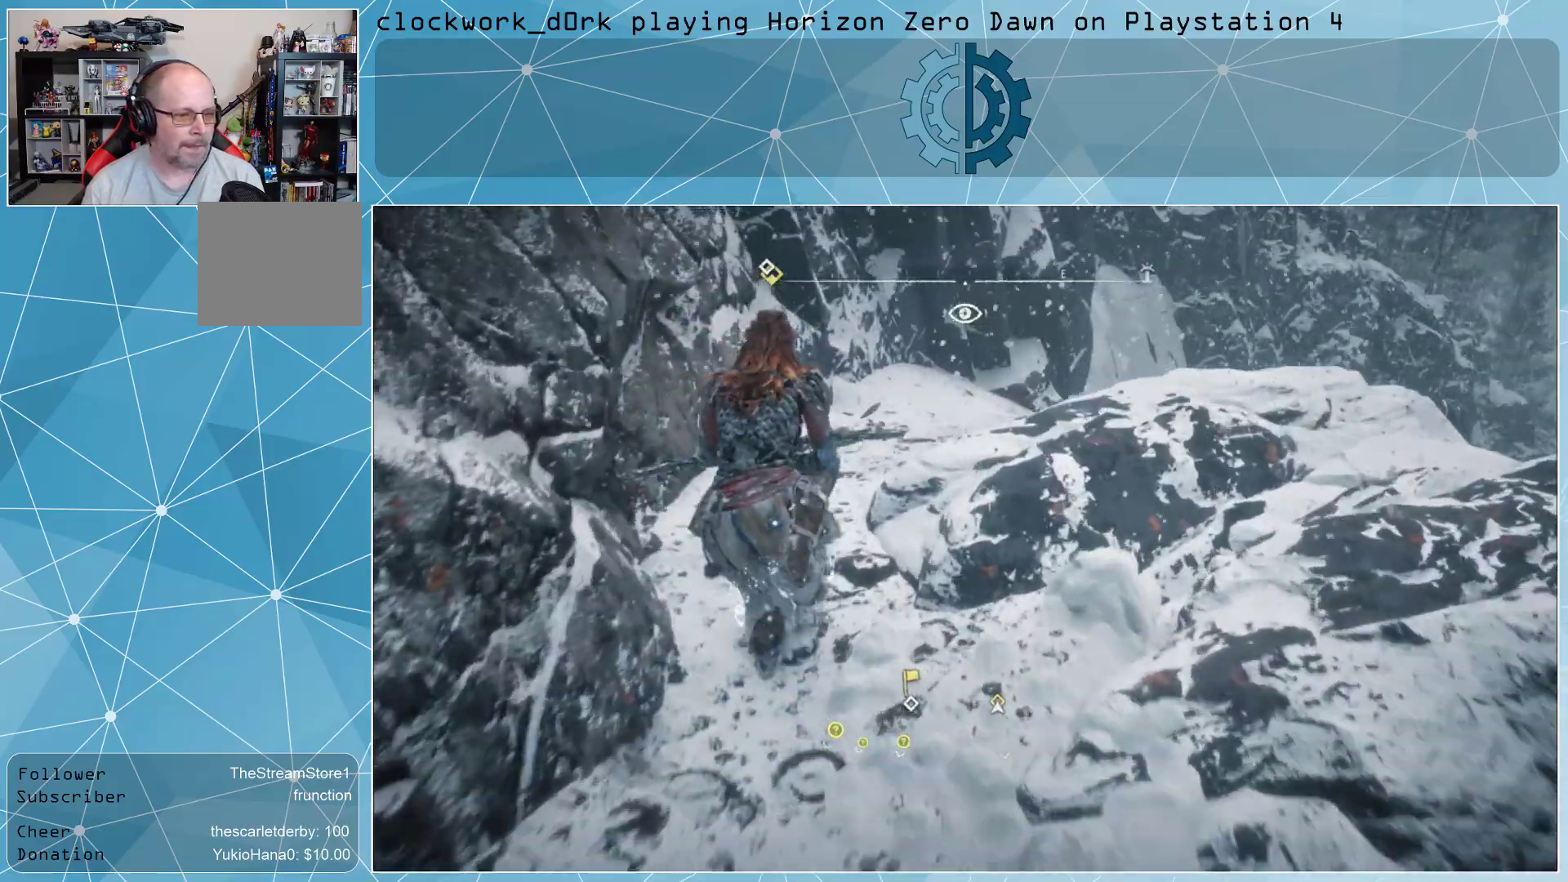
{"buttons": [], "left_stick": "up", "right_stick": "center", "events": [[133, "right_stick", "right"], [333, "right_stick", "center"]]}
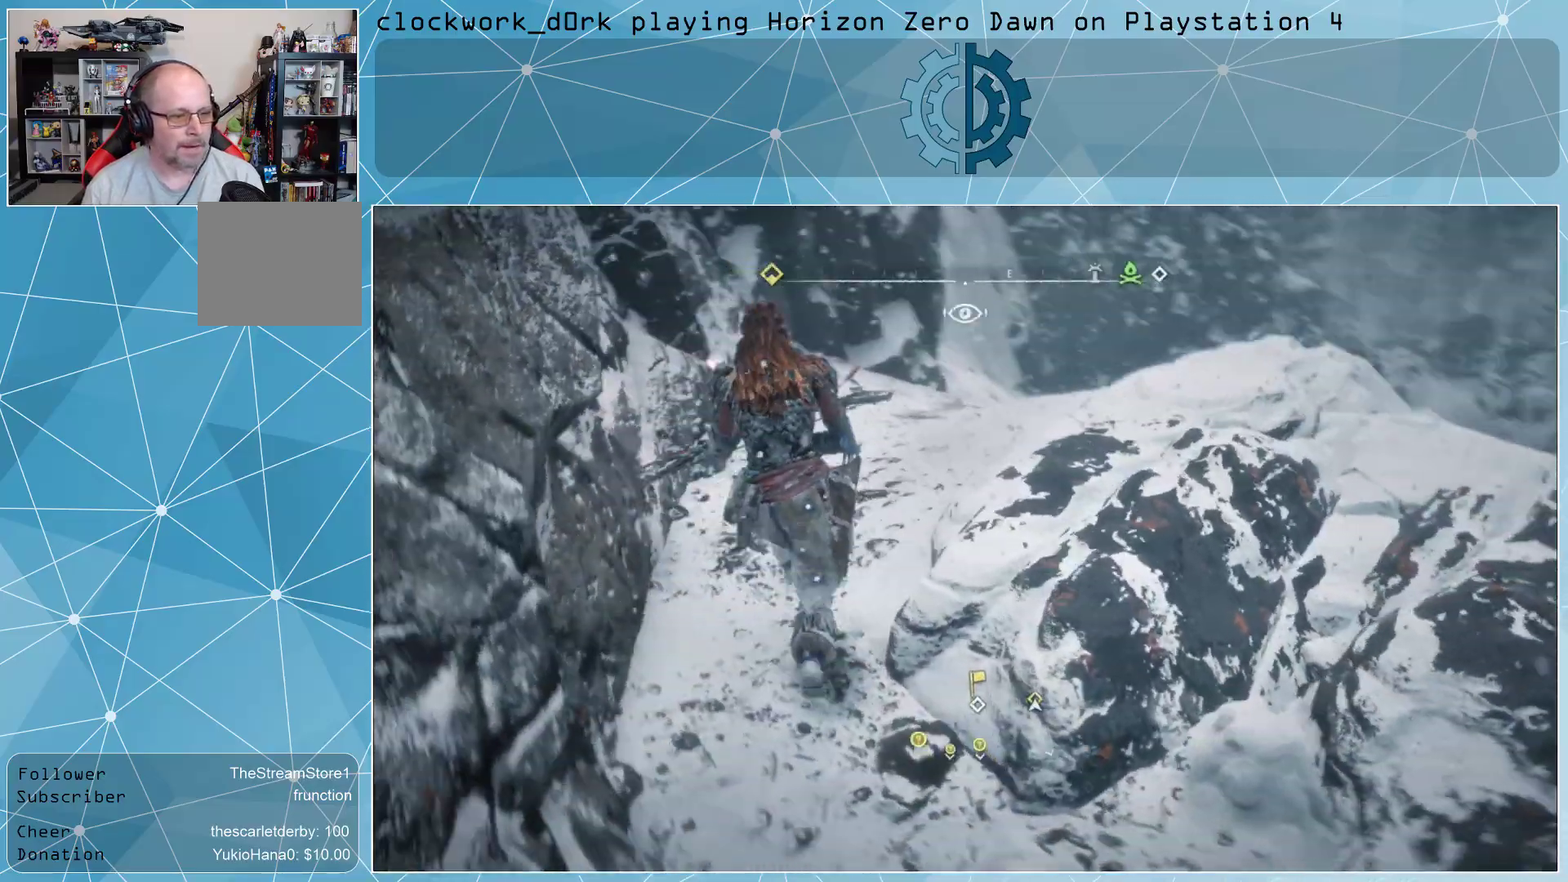
{"buttons": [], "left_stick": "up-right", "right_stick": "center", "events": [[267, "right_stick", "right"], [467, "right_stick", "center"], [500, "left_stick", "up-right"]]}
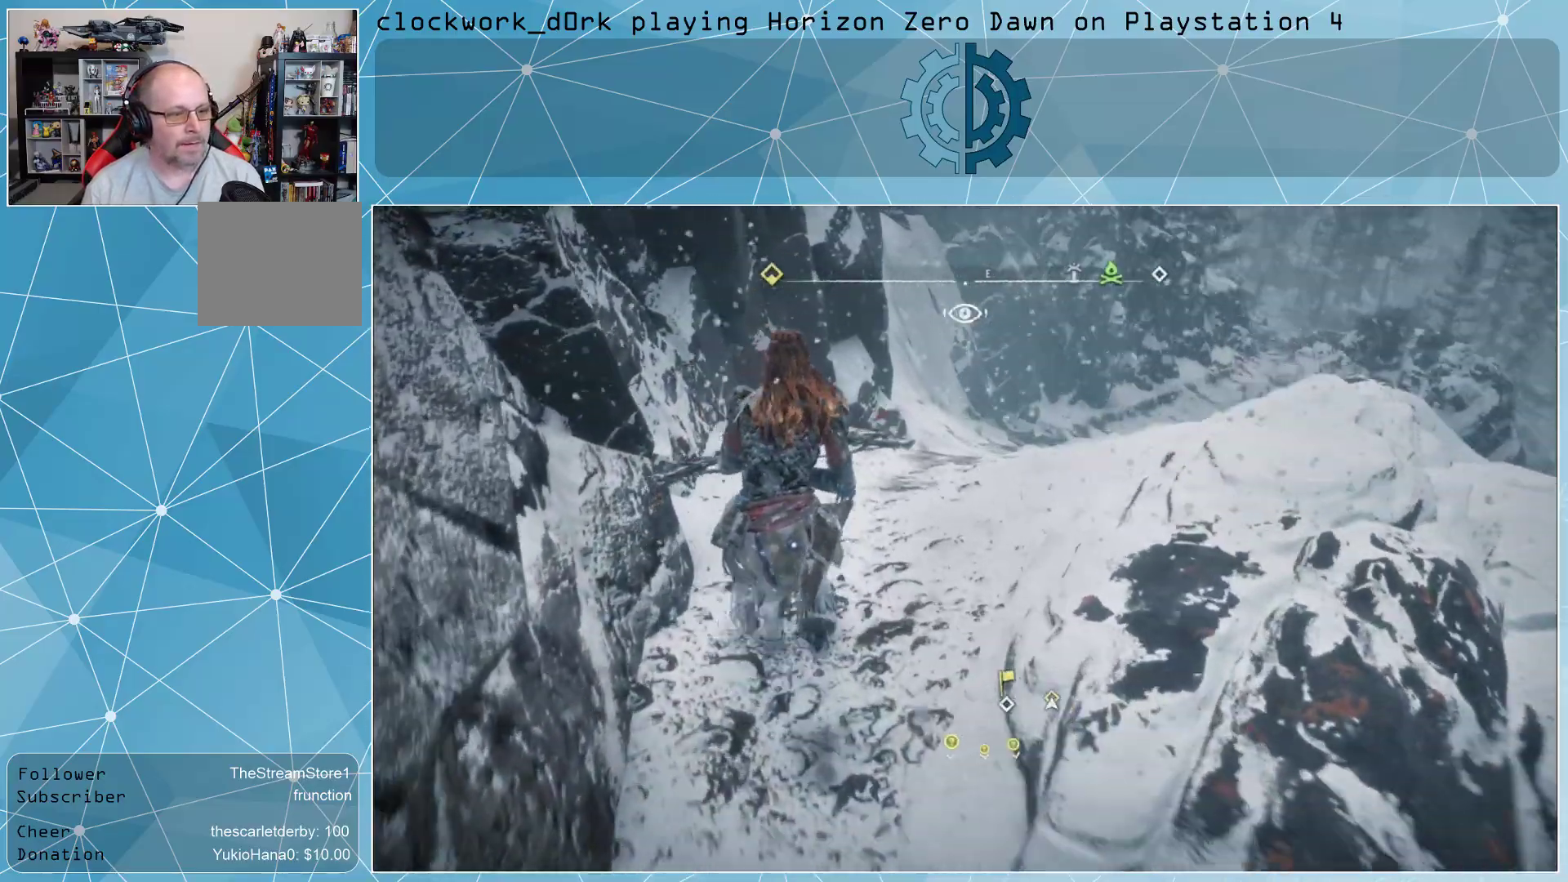
{"buttons": [], "left_stick": "up-right", "right_stick": "center", "events": []}
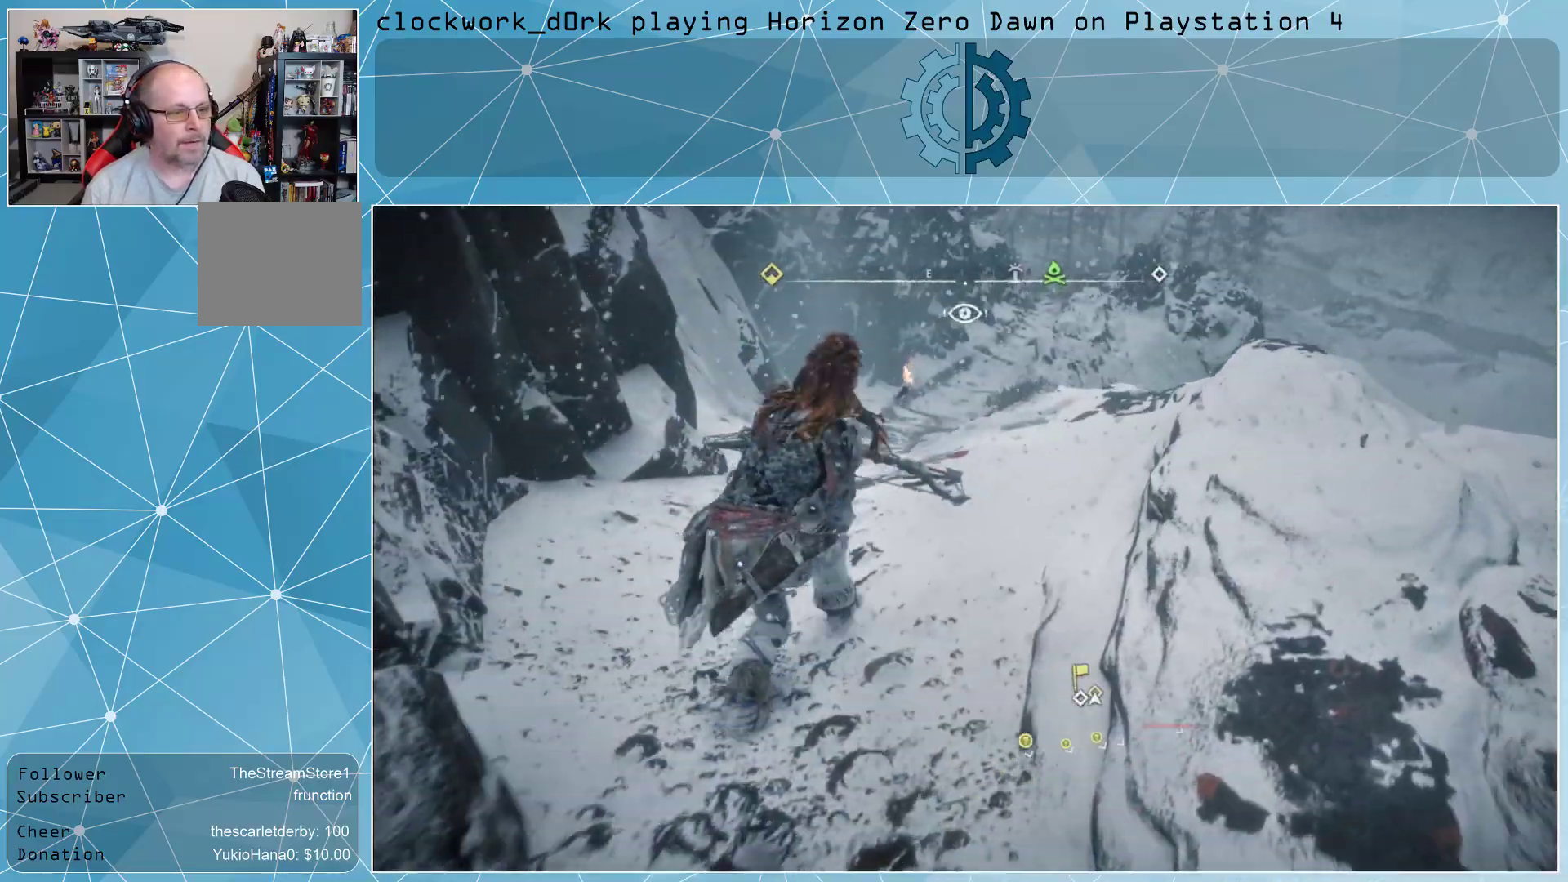
{"buttons": [], "left_stick": "up-right", "right_stick": "center", "events": [[133, "right_stick", "down"], [300, "right_stick", "center"]]}
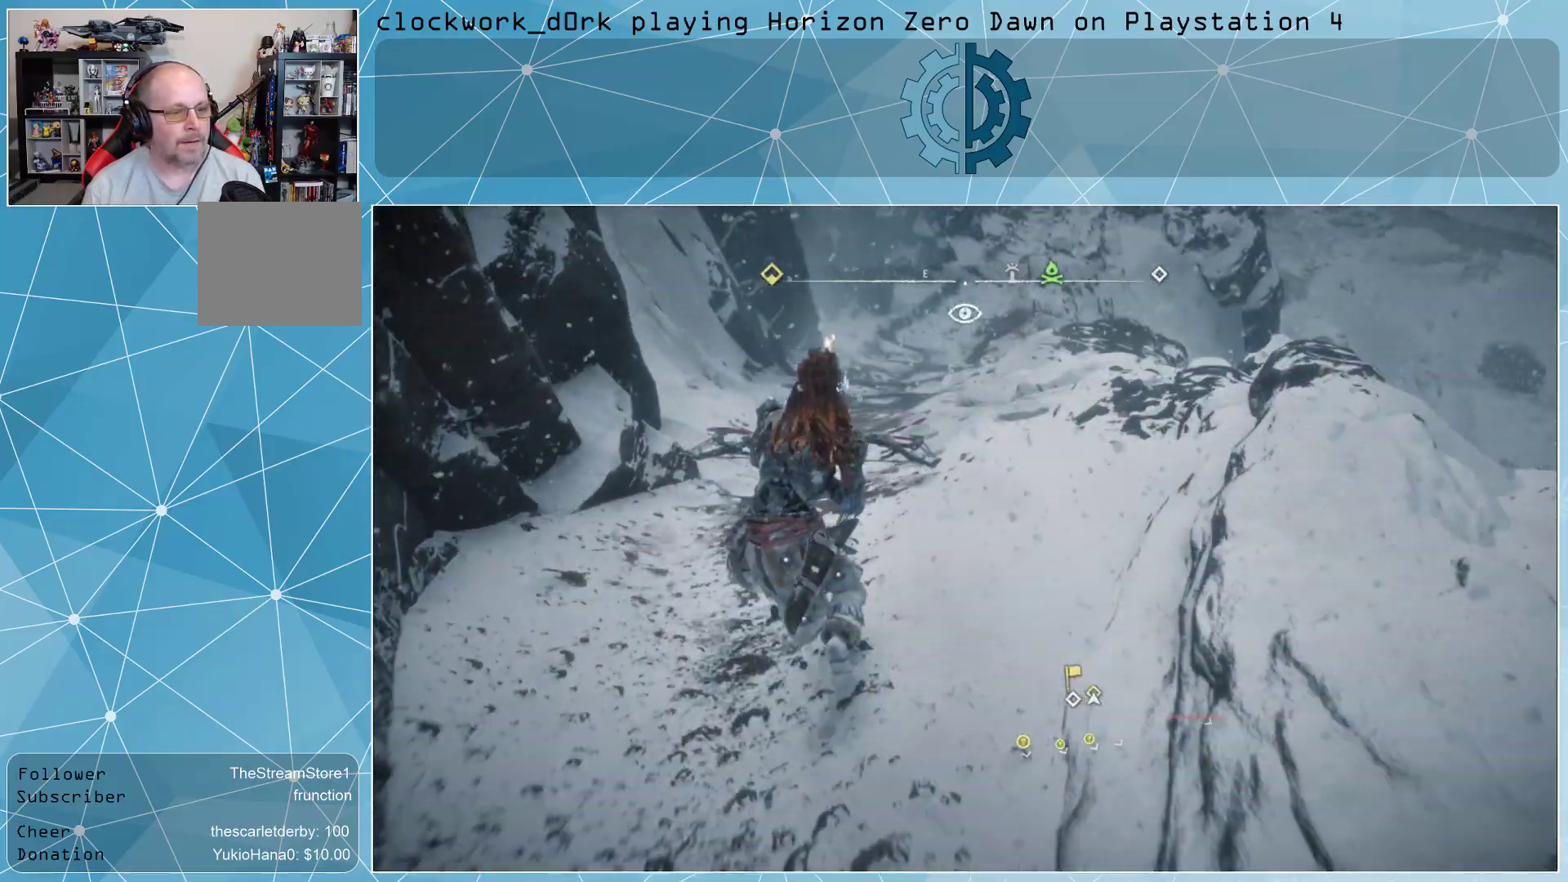
{"buttons": [], "left_stick": "up-right", "right_stick": "center", "events": [[200, "right_stick", "down"], [367, "right_stick", "center"]]}
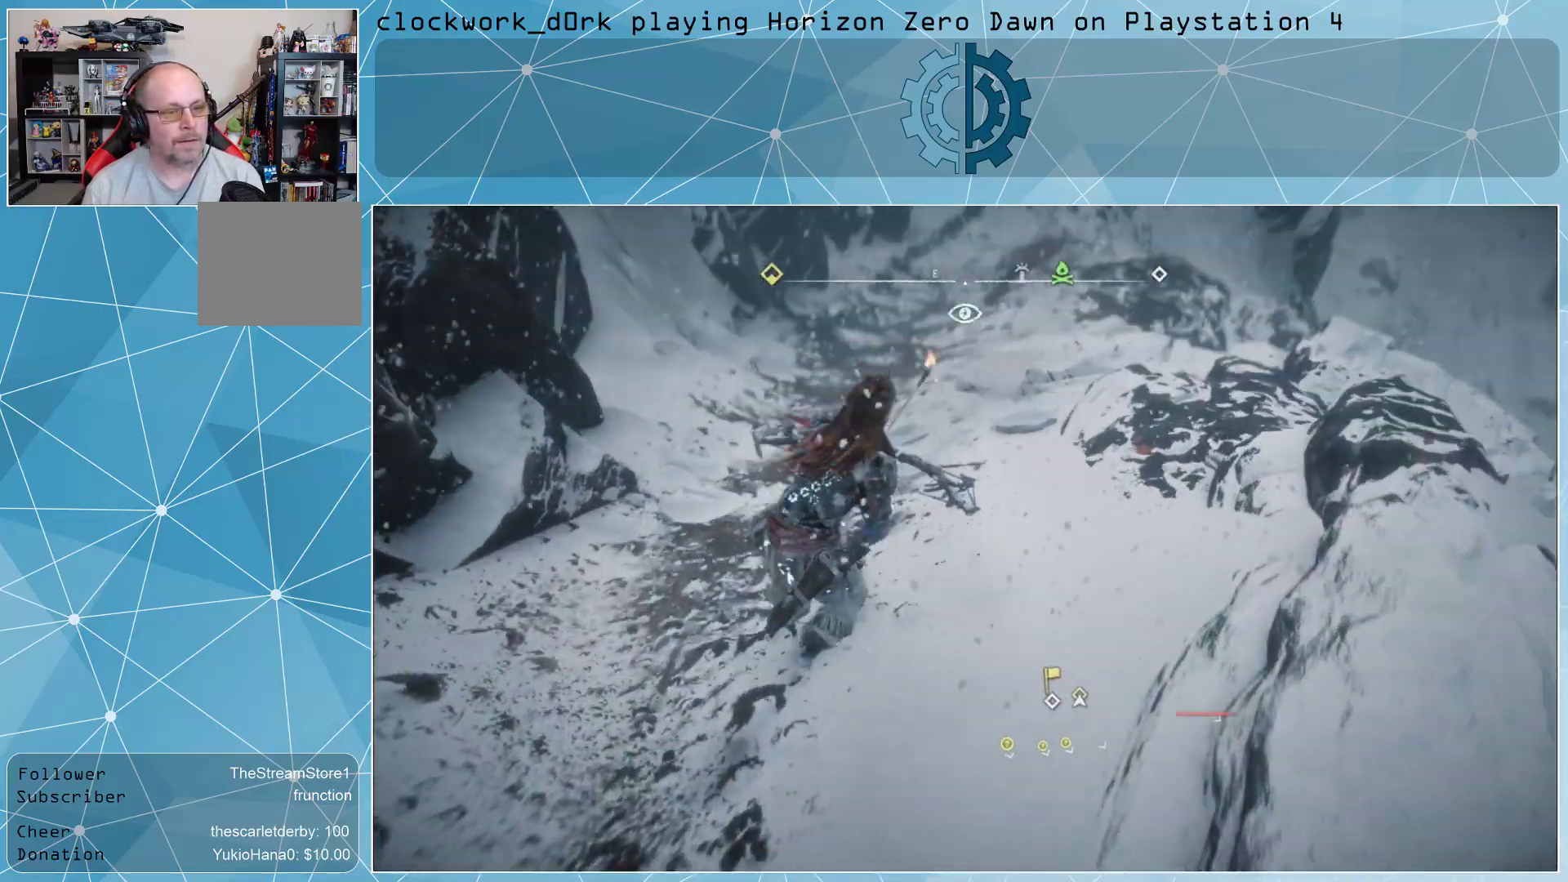
{"buttons": [], "left_stick": "up-right", "right_stick": "right", "events": [[333, "right_stick", "right"]]}
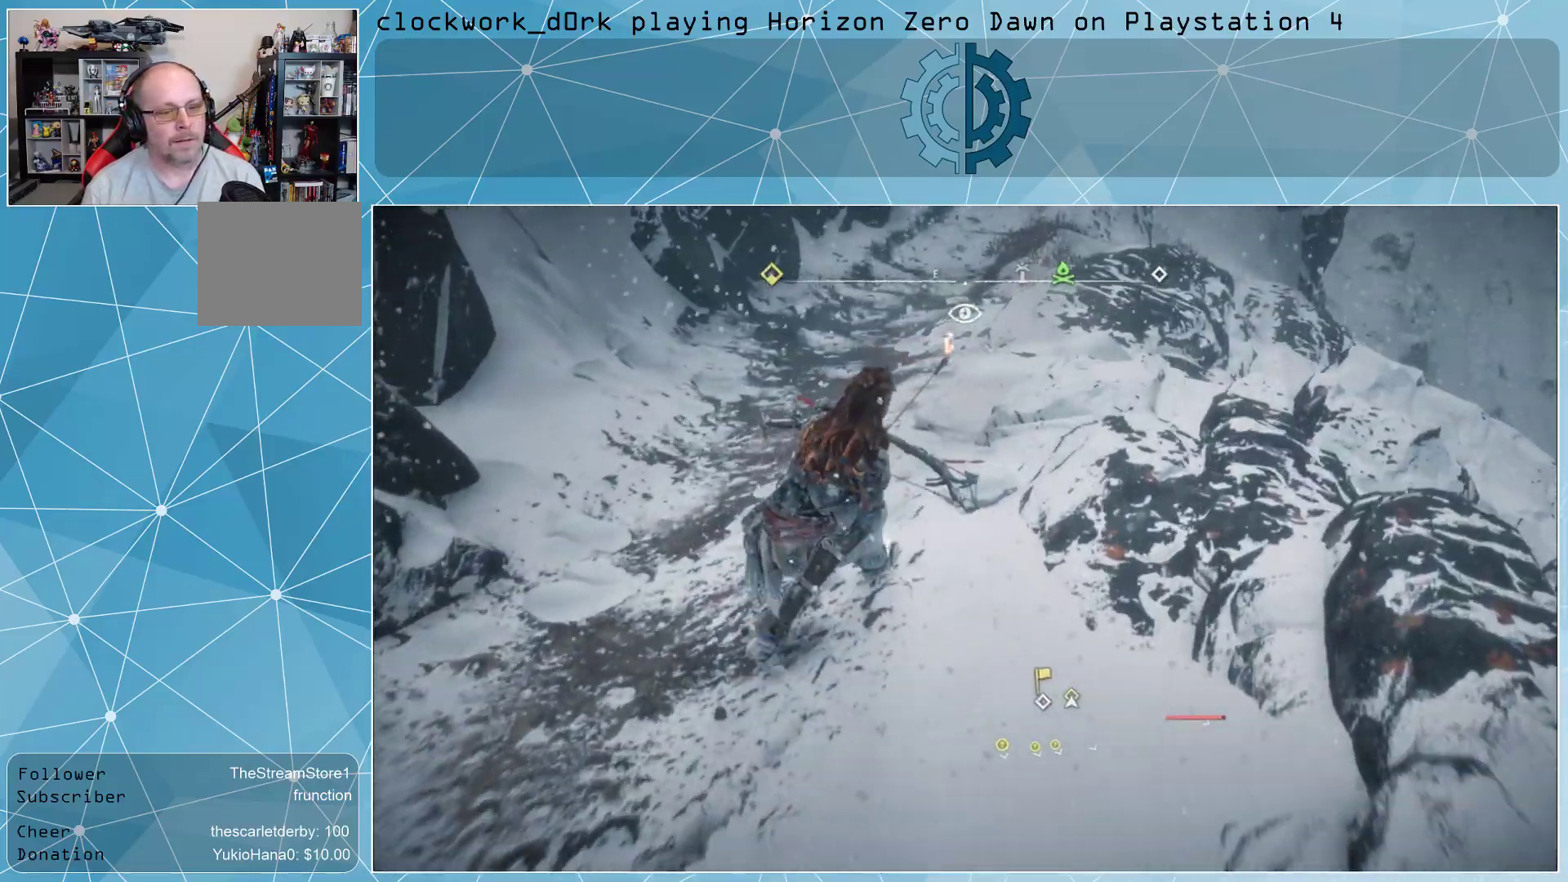
{"buttons": [], "left_stick": "up", "right_stick": "right", "events": [[433, "left_stick", "up"]]}
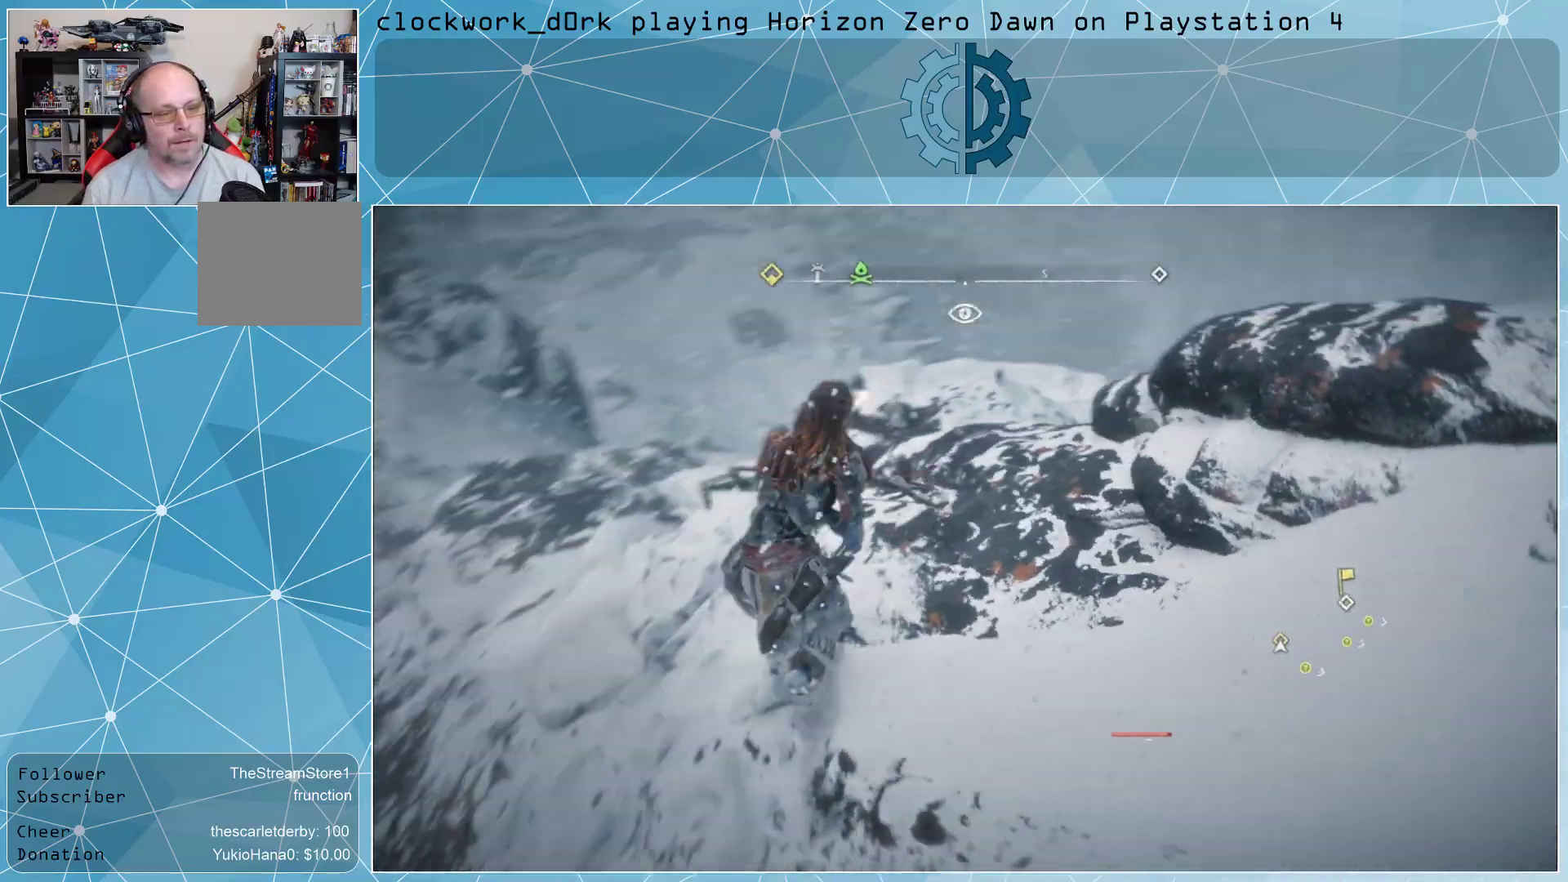
{"buttons": [], "left_stick": "center", "right_stick": "center", "events": [[33, "right_stick", "center"], [200, "right_stick", "right"], [500, "left_stick", "center"], [500, "right_stick", "center"]]}
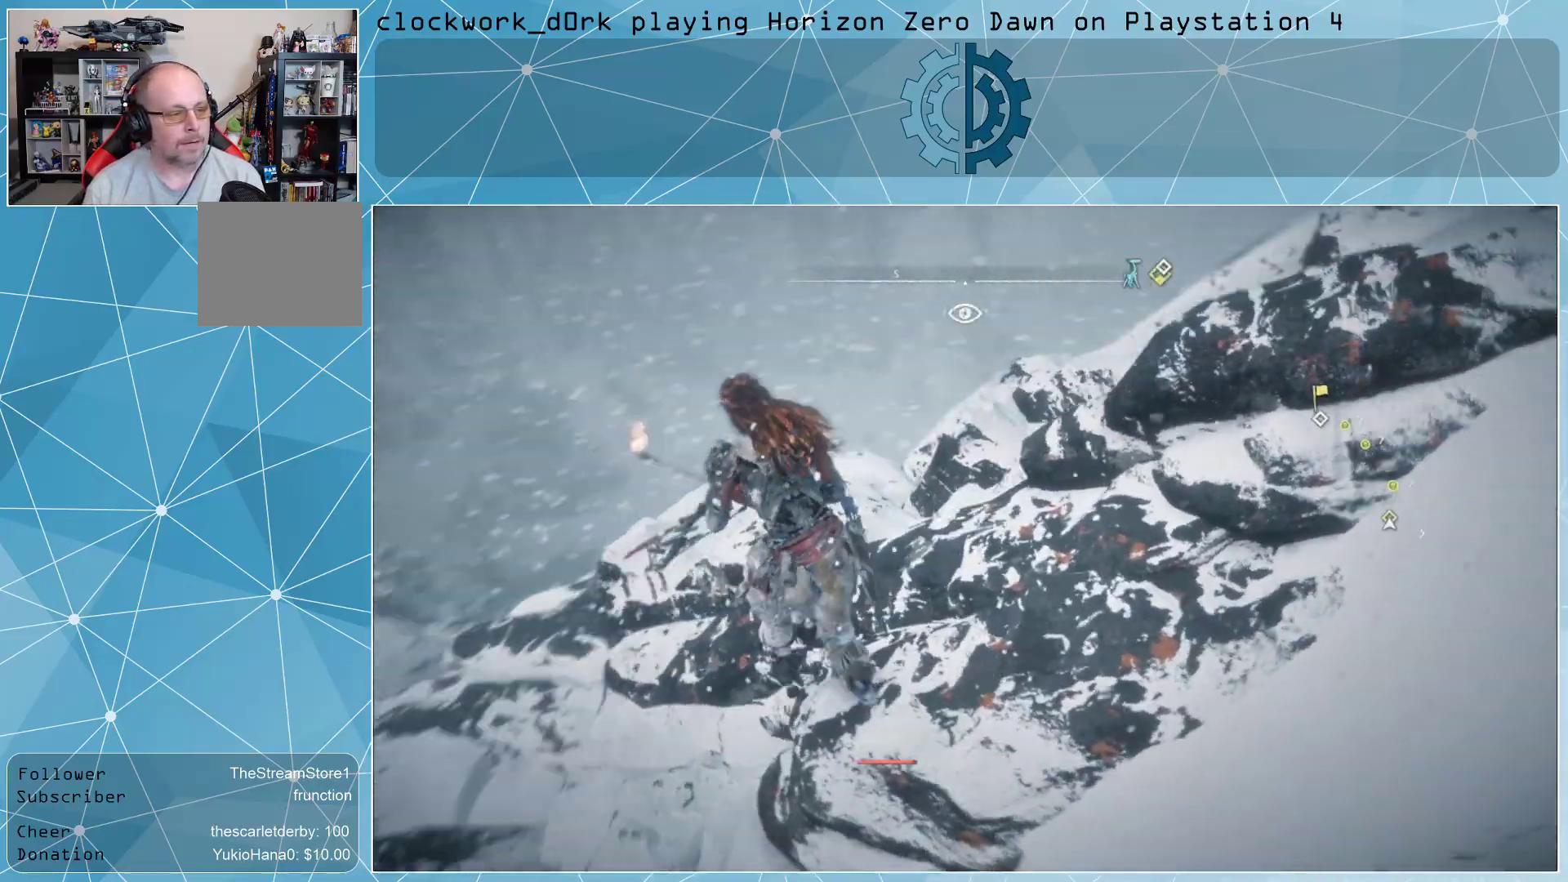
{"buttons": [], "left_stick": "up-left", "right_stick": "center", "events": [[167, "right_stick", "up-right"], [433, "left_stick", "up-left"], [433, "right_stick", "center"]]}
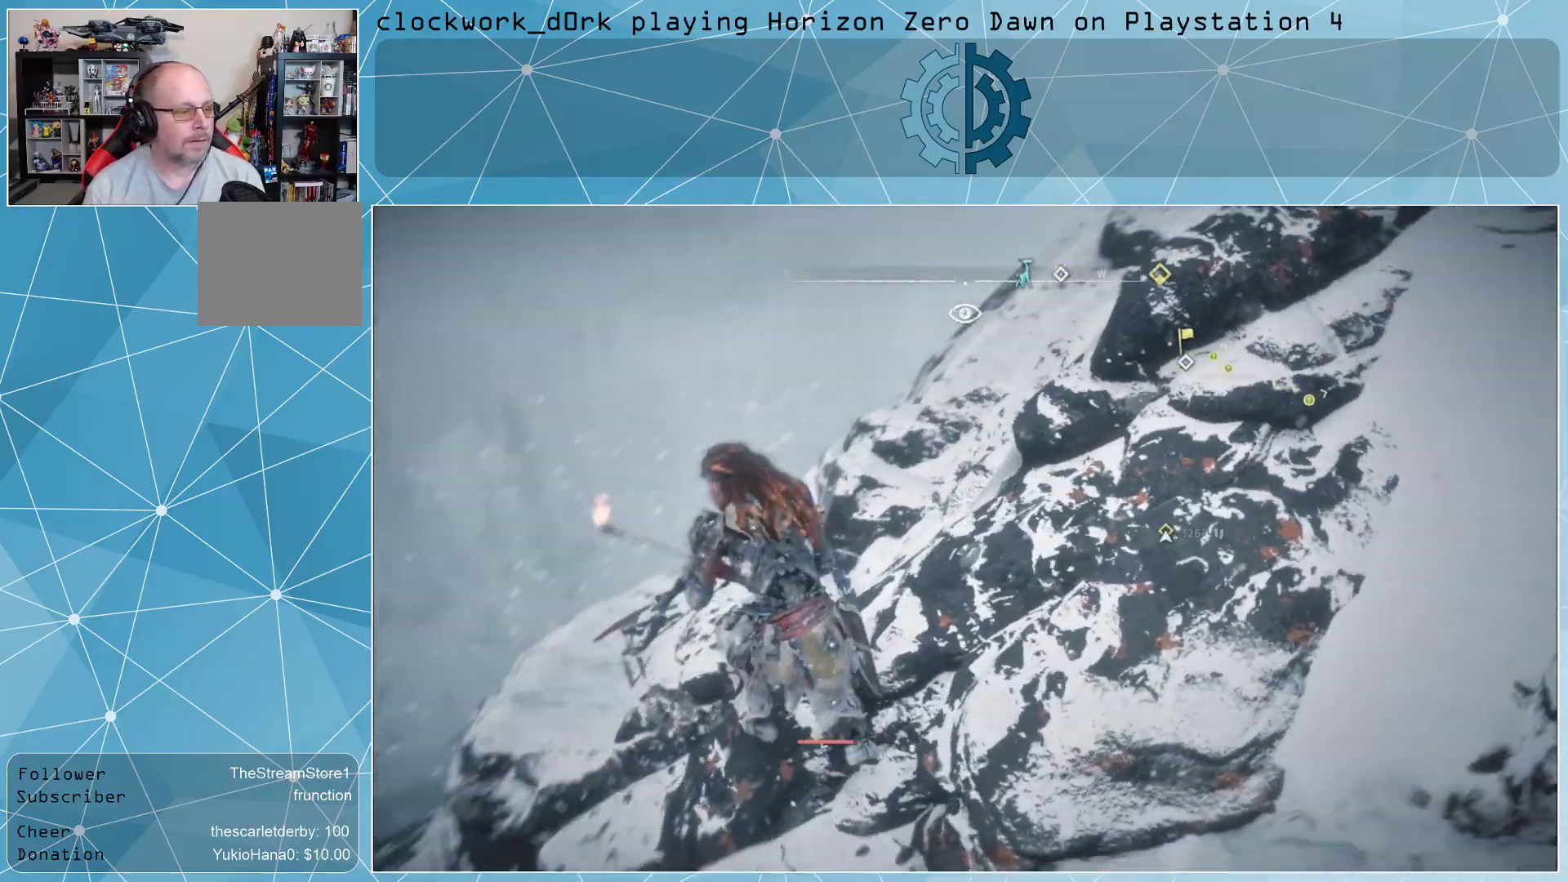
{"buttons": [], "left_stick": "center", "right_stick": "center", "events": [[67, "right_stick", "down-left"], [267, "right_stick", "center"], [500, "left_stick", "center"]]}
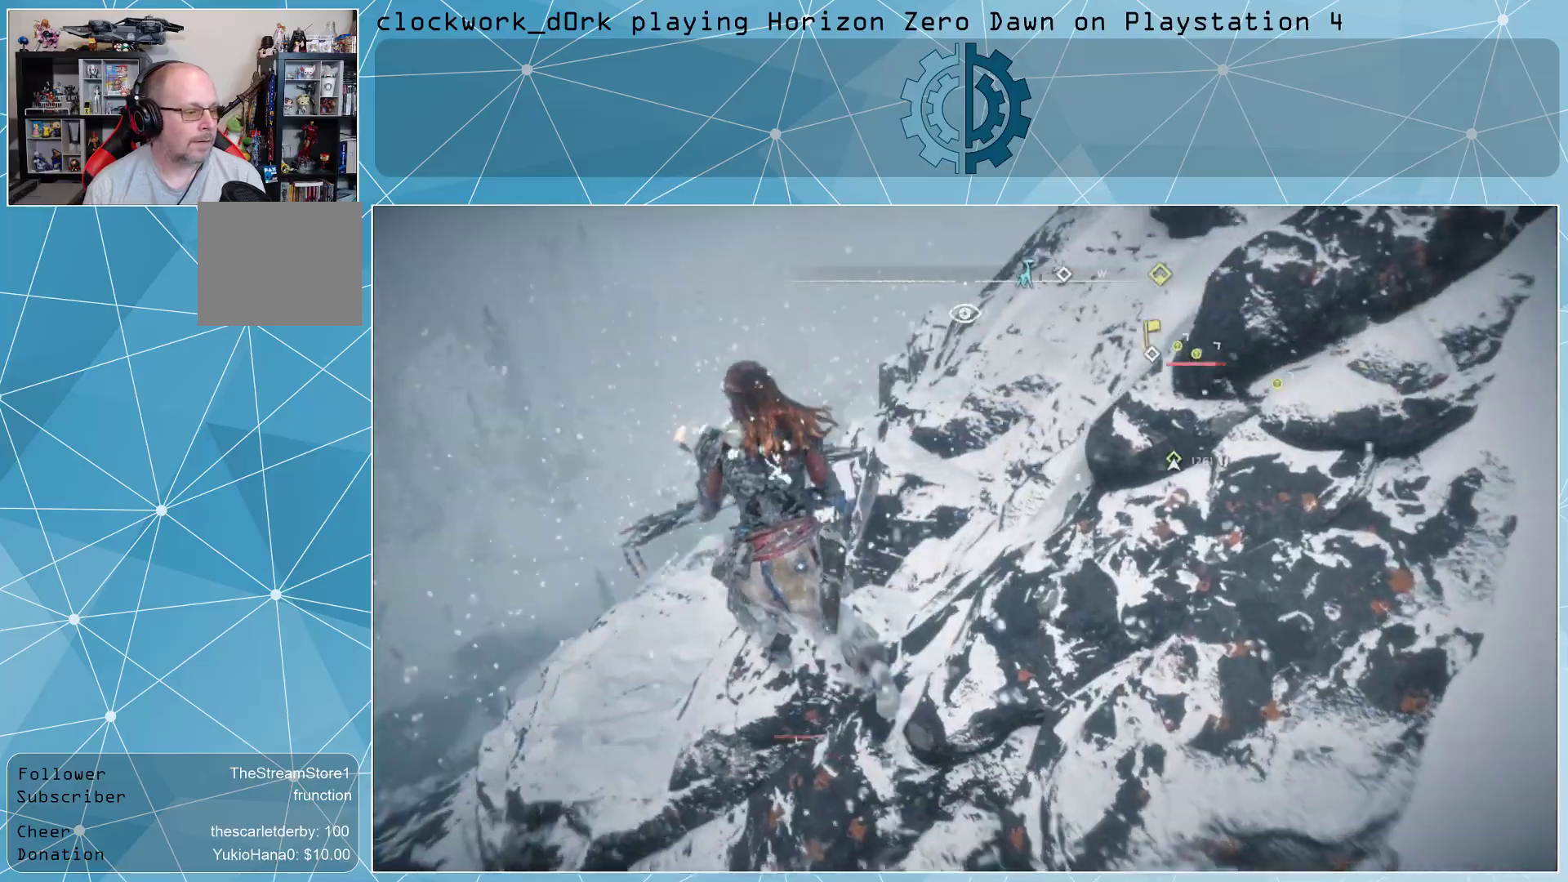
{"buttons": [], "left_stick": "center", "right_stick": "center", "events": [[33, "right_stick", "down-right"], [100, "right_stick", "right"], [267, "right_stick", "center"]]}
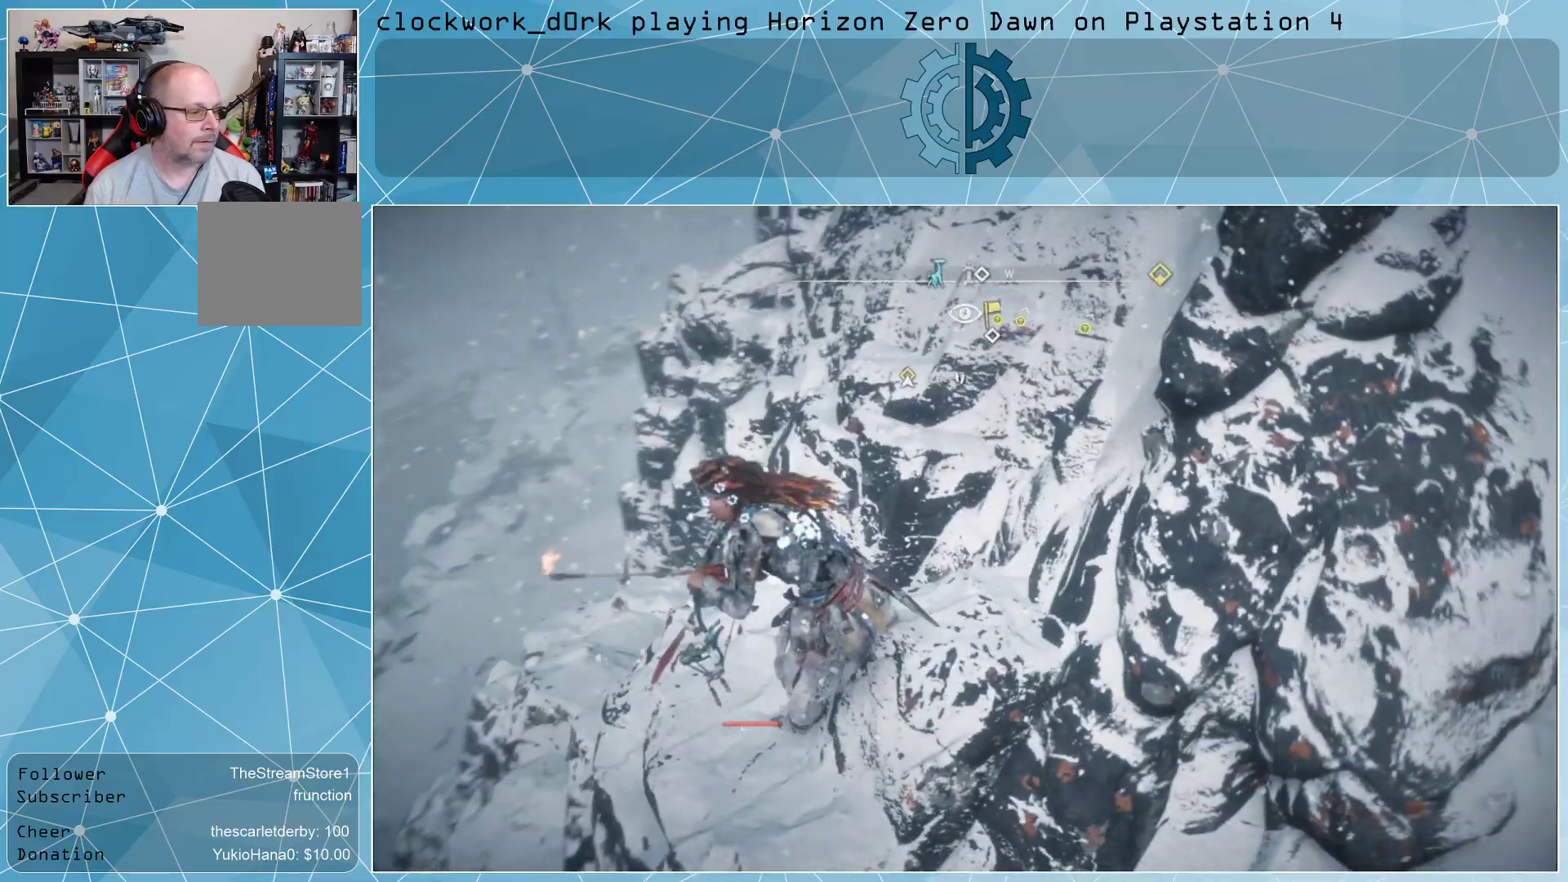
{"buttons": [], "left_stick": "center", "right_stick": "left", "events": [[67, "right_stick", "up-right"], [167, "left_stick", "left"], [233, "right_stick", "left"], [267, "left_stick", "center"]]}
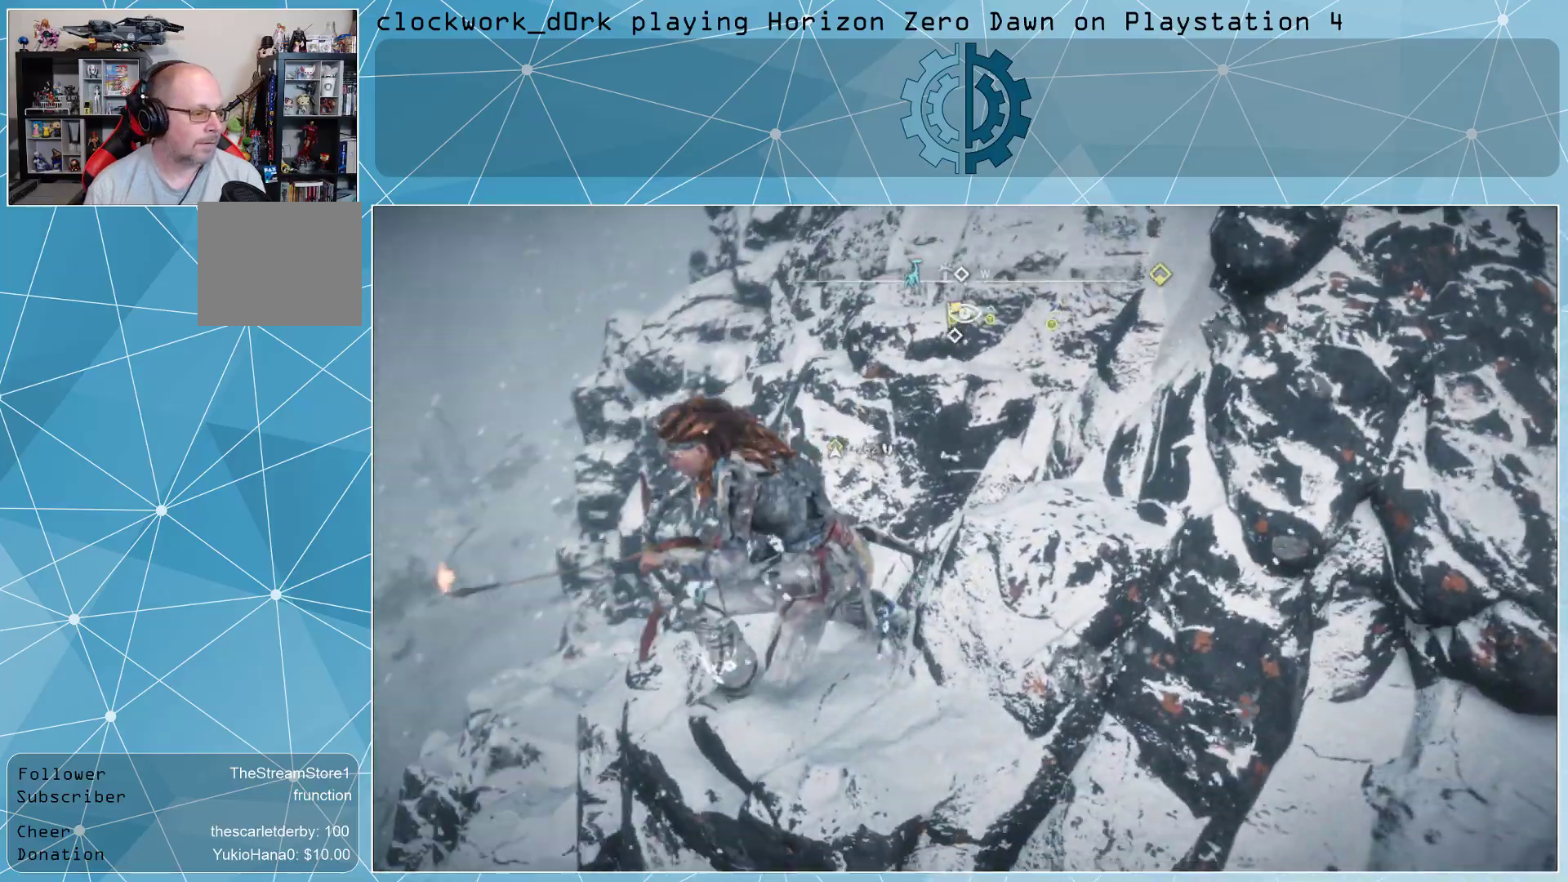
{"buttons": [], "left_stick": "center", "right_stick": "up-right", "events": [[67, "right_stick", "center"], [167, "right_stick", "up-right"]]}
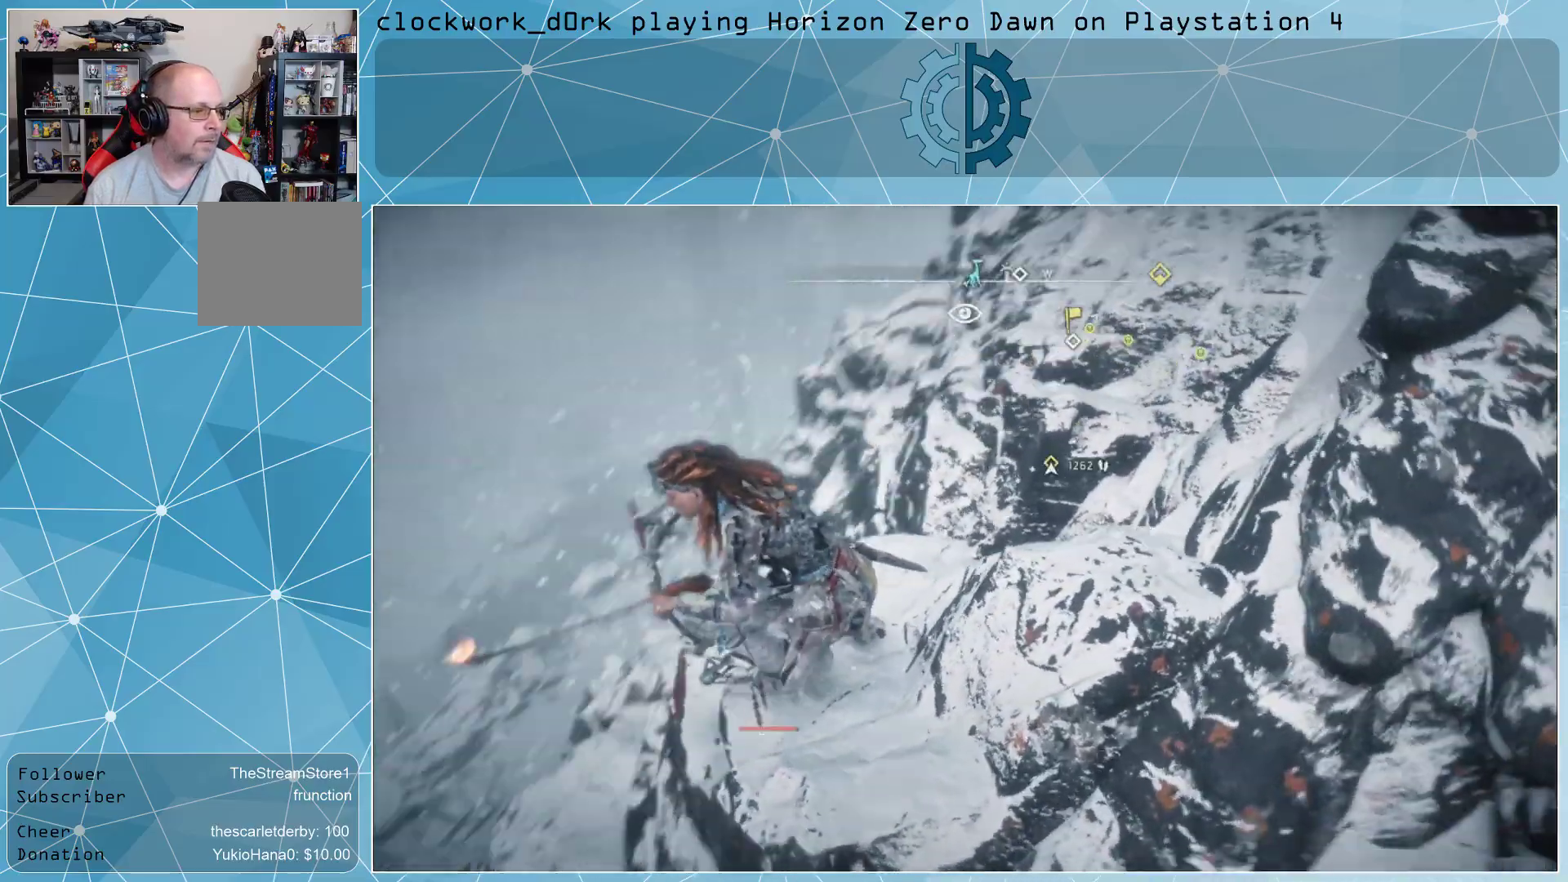
{"buttons": [], "left_stick": "center", "right_stick": "up-right", "events": [[133, "right_stick", "center"], [433, "right_stick", "up-right"]]}
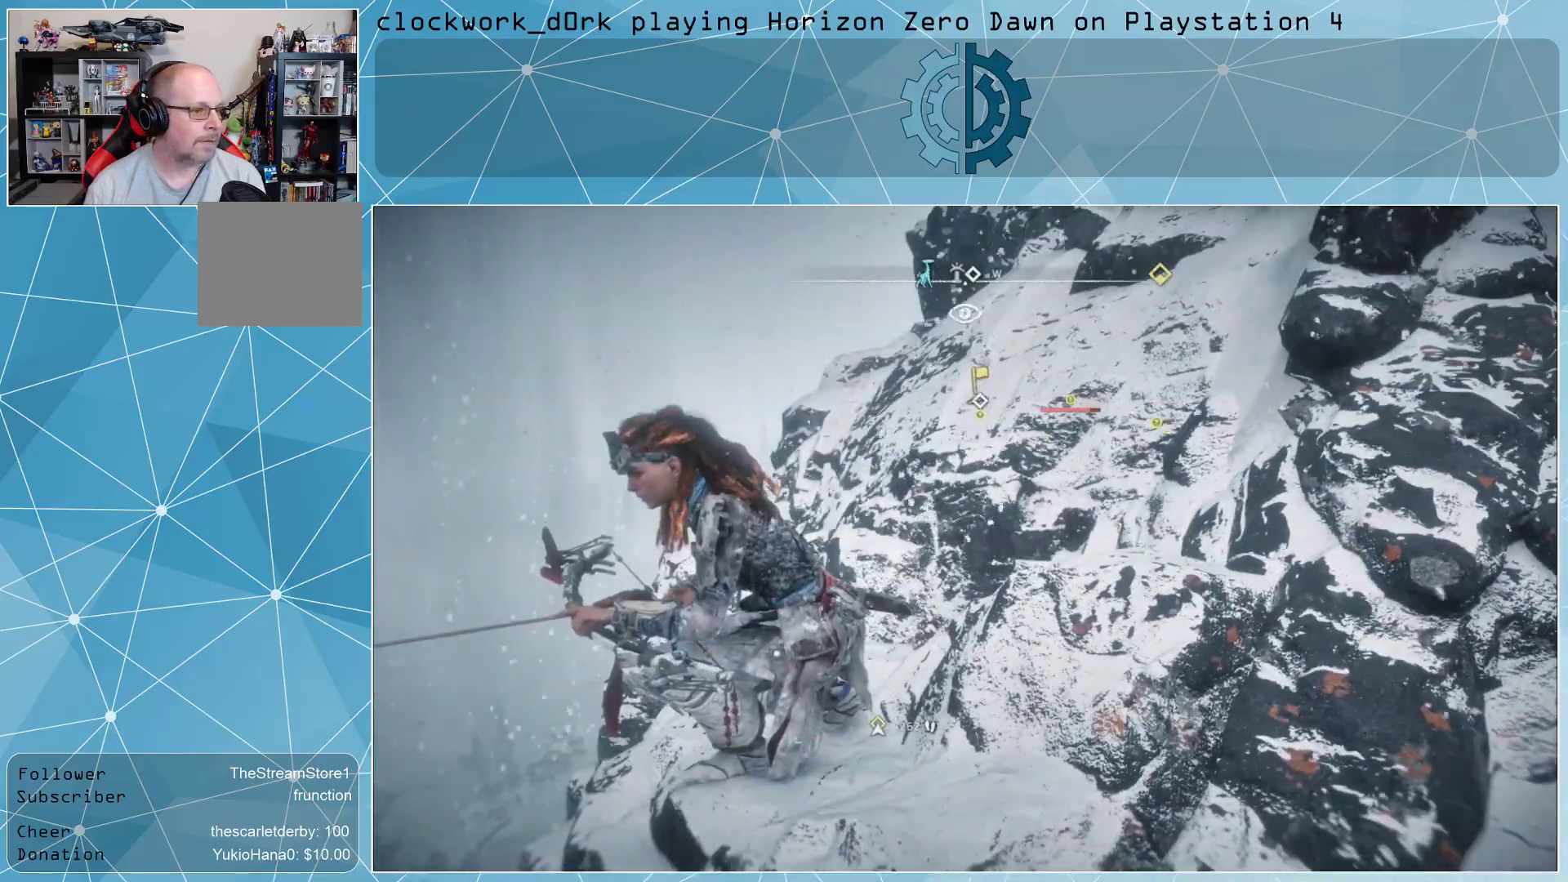
{"buttons": [], "left_stick": "center", "right_stick": "center", "events": [[100, "right_stick", "center"]]}
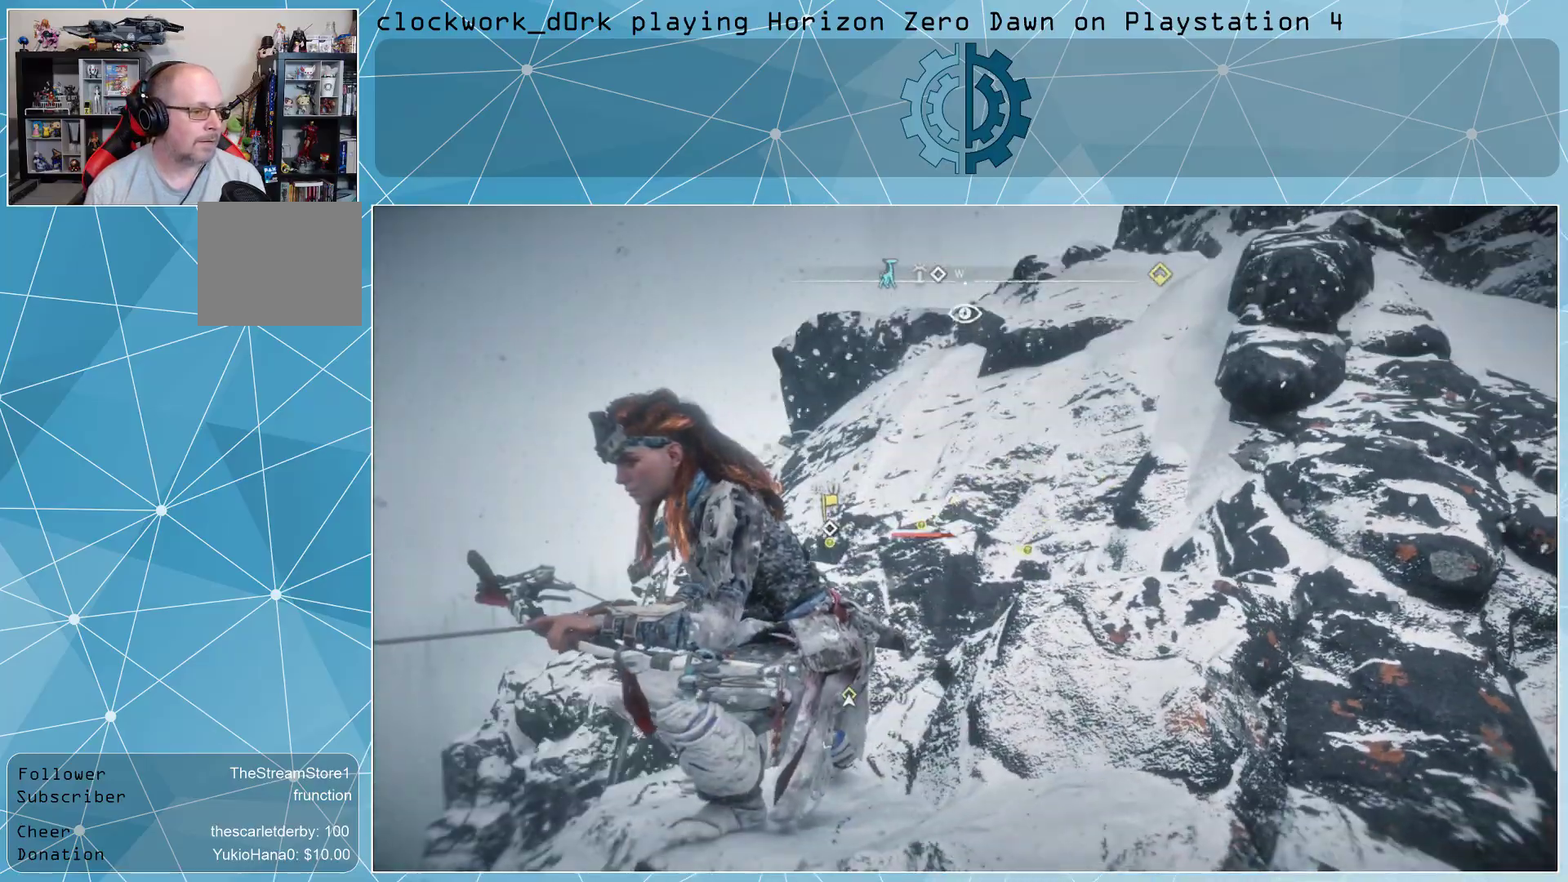
{"buttons": [], "left_stick": "up-right", "right_stick": "center", "events": [[233, "right_stick", "right"], [267, "left_stick", "right"], [433, "left_stick", "up-right"], [467, "right_stick", "center"]]}
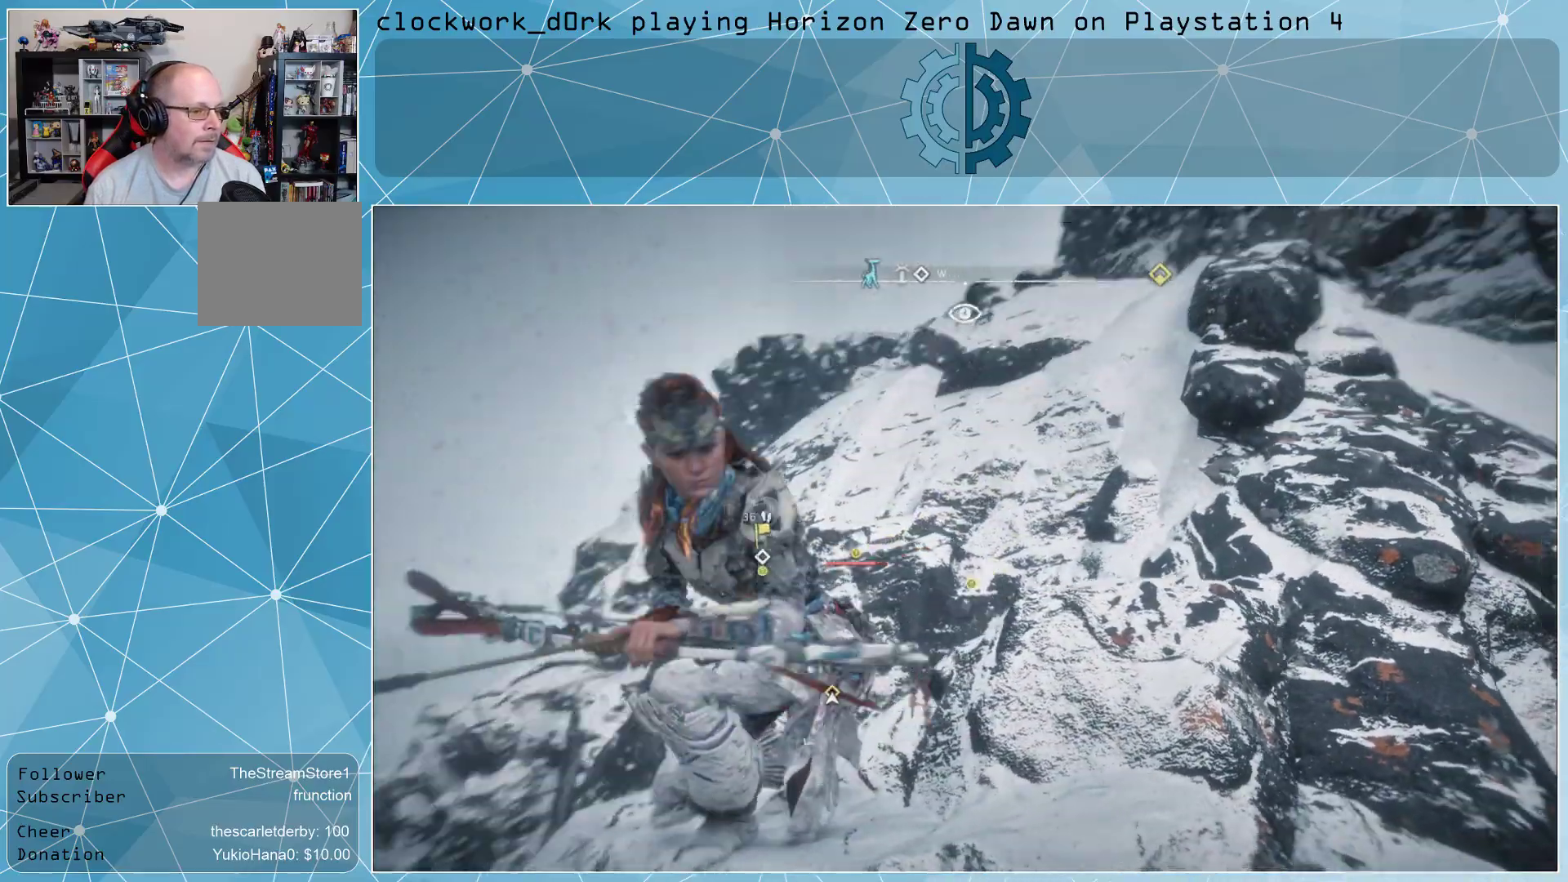
{"buttons": [], "left_stick": "up-right", "right_stick": "center", "events": [[333, "right_stick", "down"], [433, "right_stick", "center"]]}
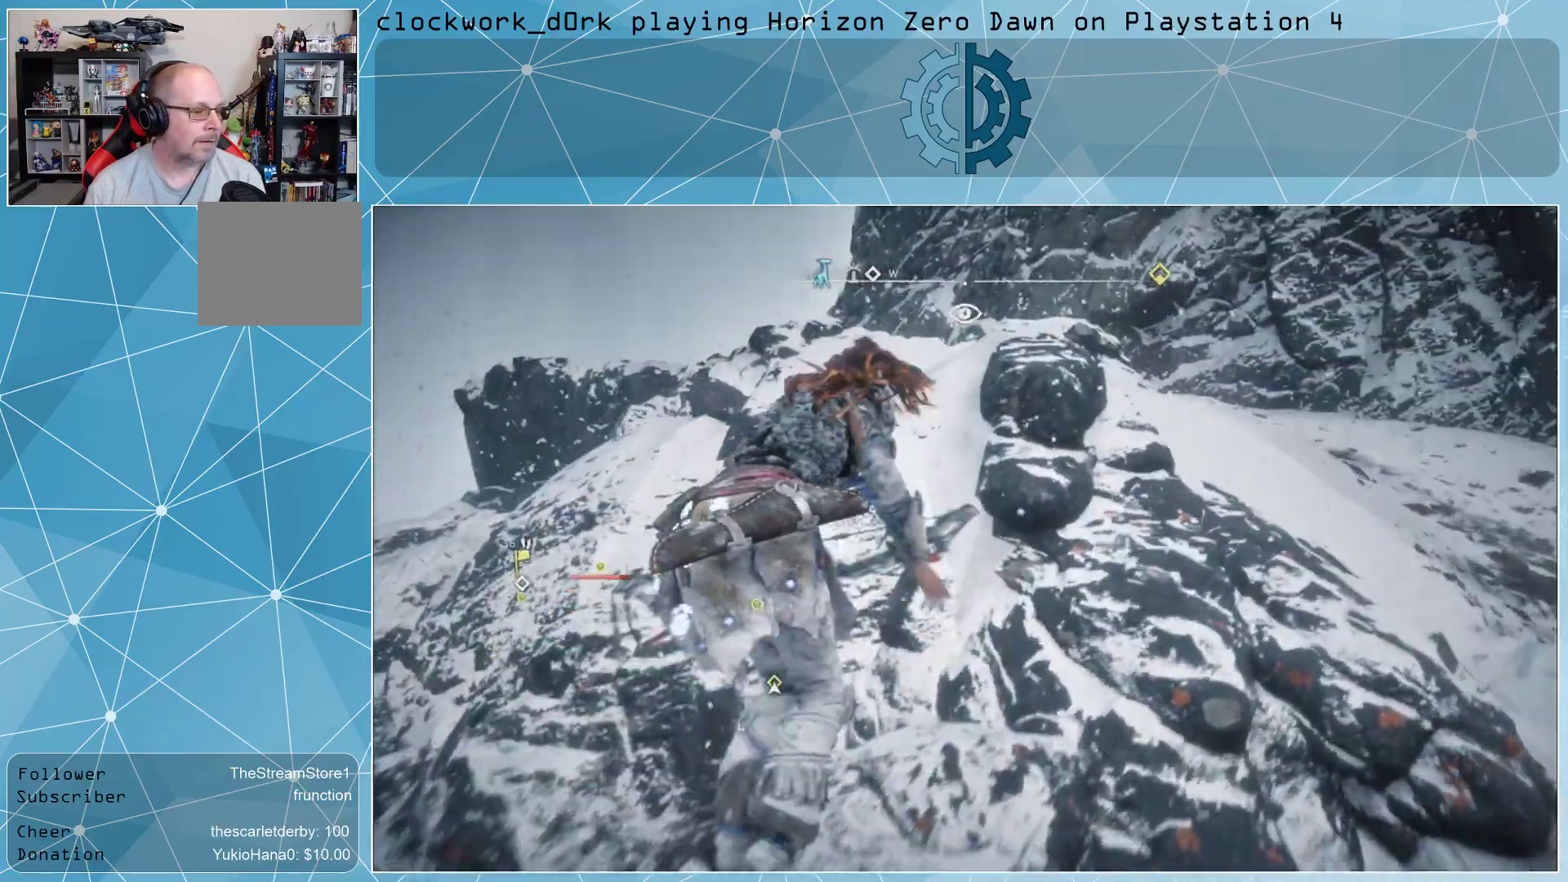
{"buttons": [], "left_stick": "up-right", "right_stick": "center", "events": [[167, "right_stick", "down-left"], [333, "right_stick", "center"]]}